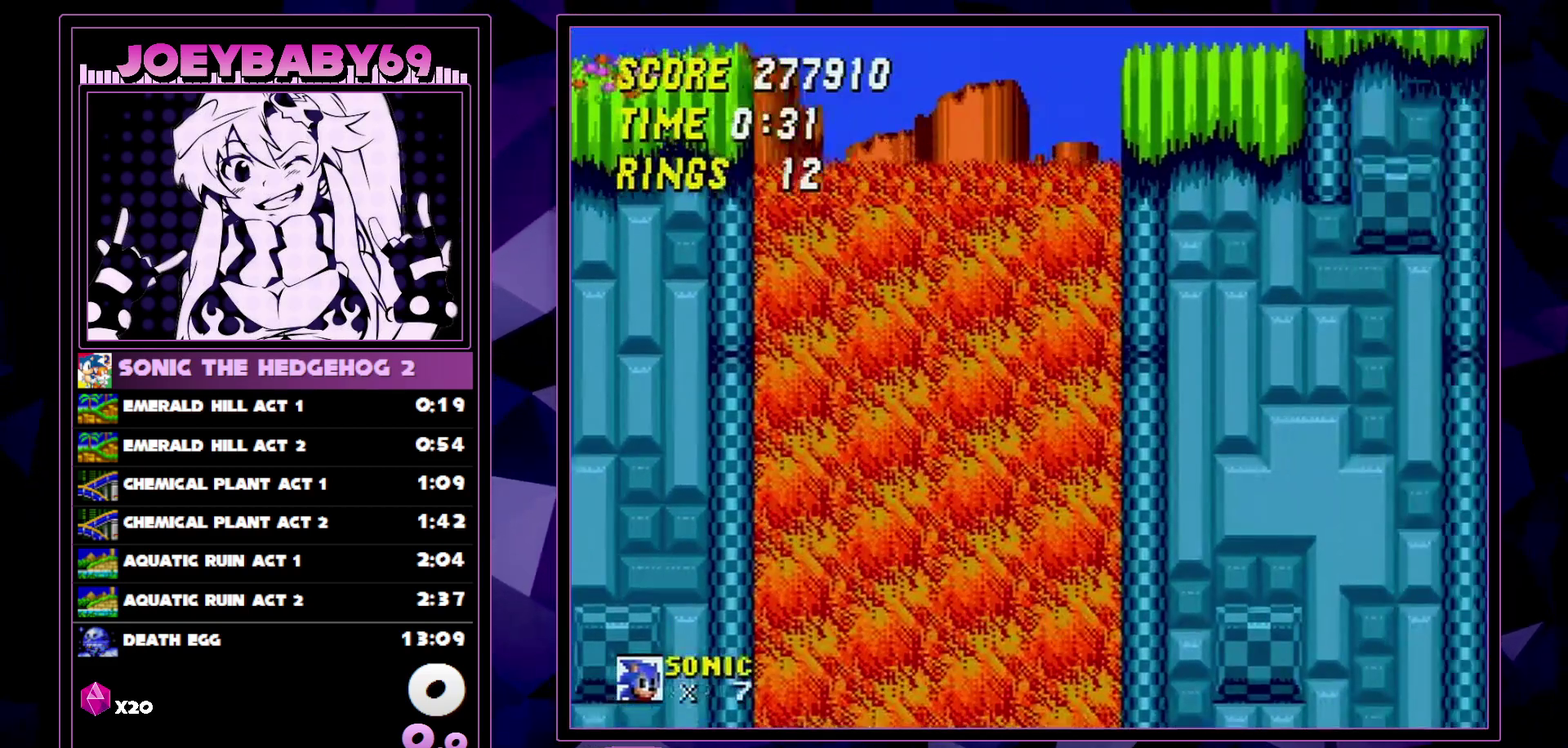
Gameplay with a controller (Xbox layout); each line is a JSON object with the inputs held at the frame after it. "events" lists button and stick changes between this image and that frame as [ms after this image, input, new state], when the widget could be followed in between. Not read: L1 L2 L3 R1 R2 R3.
{"buttons": ["A", "B", "C"], "events": [[17, "A", "down"], [17, "B", "down"], [17, "C", "down"]]}
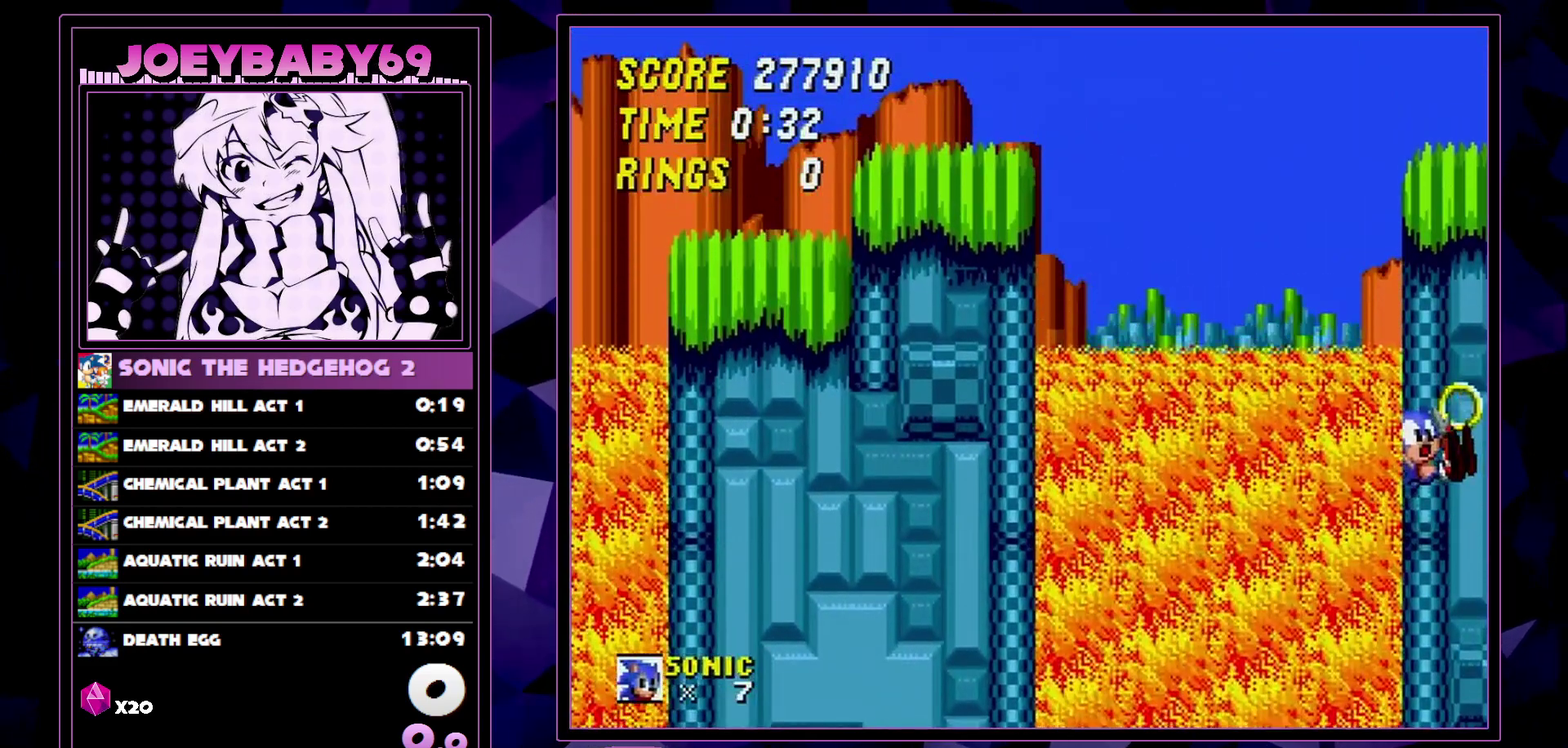
{"buttons": ["A", "B", "C", "DPAD_UP", "DPAD_LEFT"], "events": [[167, "C", "up"], [234, "A", "up"], [234, "B", "up"], [250, "DPAD_LEFT", "down"], [334, "A", "down"], [334, "B", "down"], [334, "C", "down"], [417, "DPAD_UP", "down"]]}
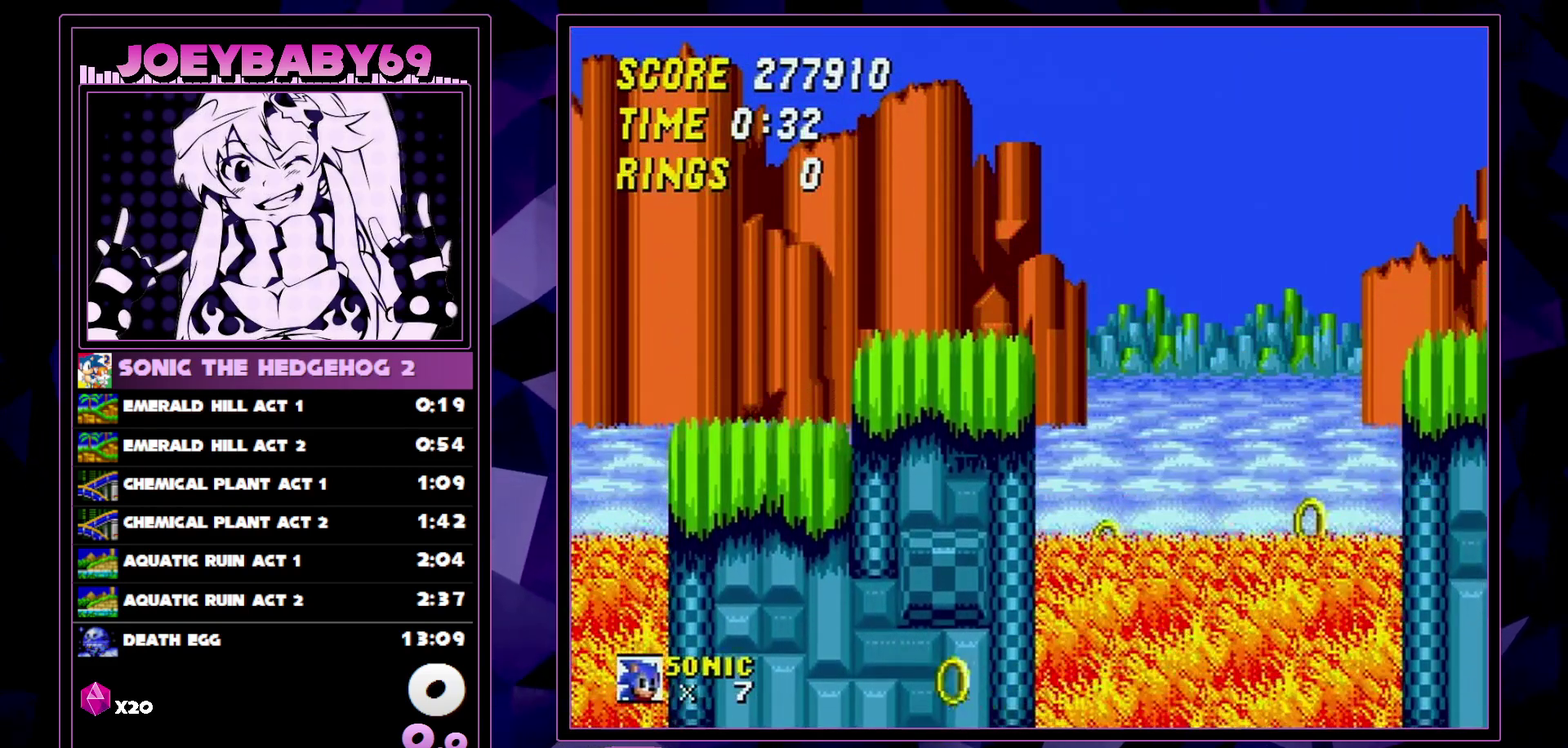
{"buttons": [], "events": [[167, "DPAD_UP", "up"], [267, "C", "up"], [267, "DPAD_LEFT", "up"], [317, "A", "up"], [317, "B", "up"], [317, "DPAD_RIGHT", "down"], [467, "DPAD_RIGHT", "up"]]}
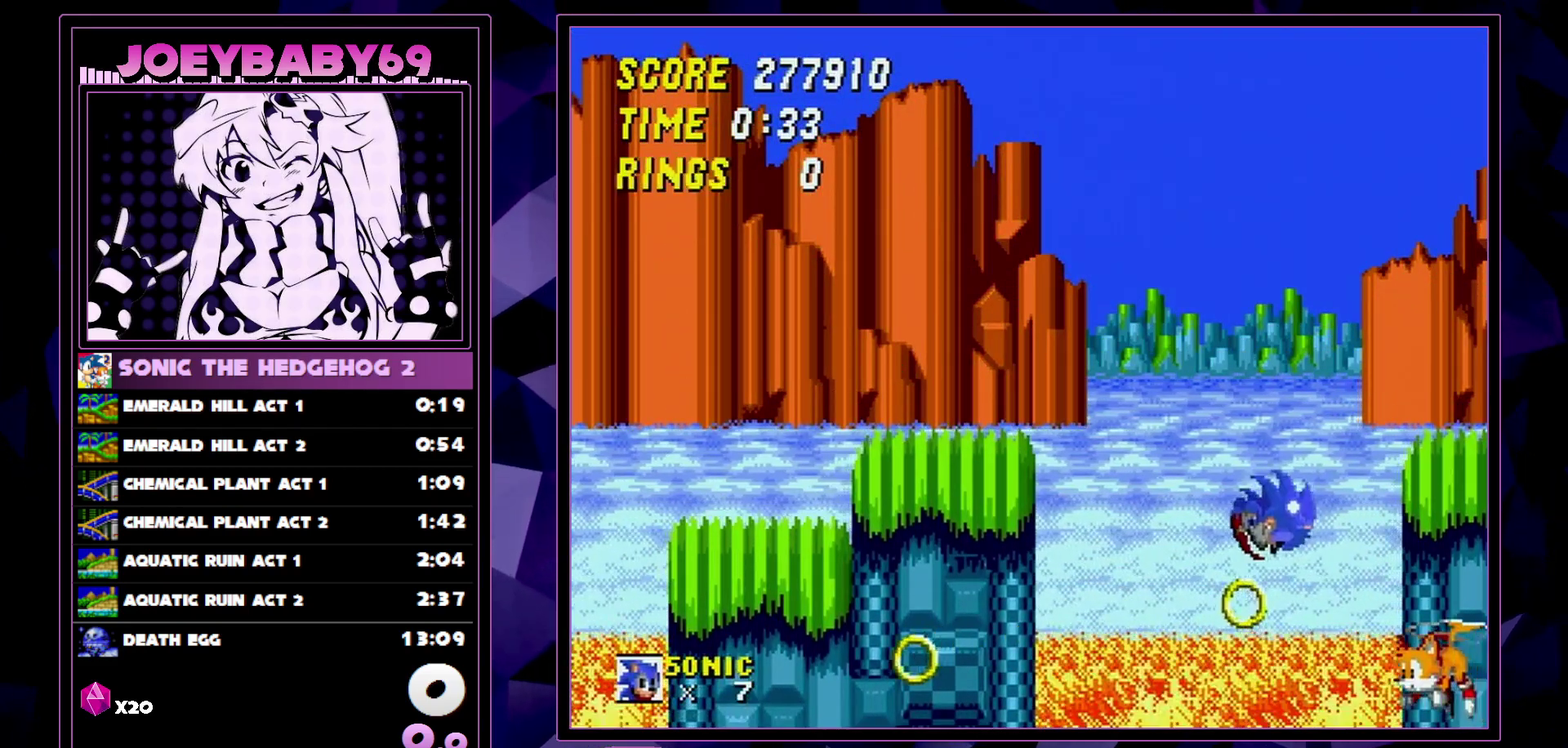
{"buttons": [], "events": [[234, "A", "down"], [234, "B", "down"], [234, "C", "down"], [334, "A", "up"], [334, "B", "up"], [334, "C", "up"]]}
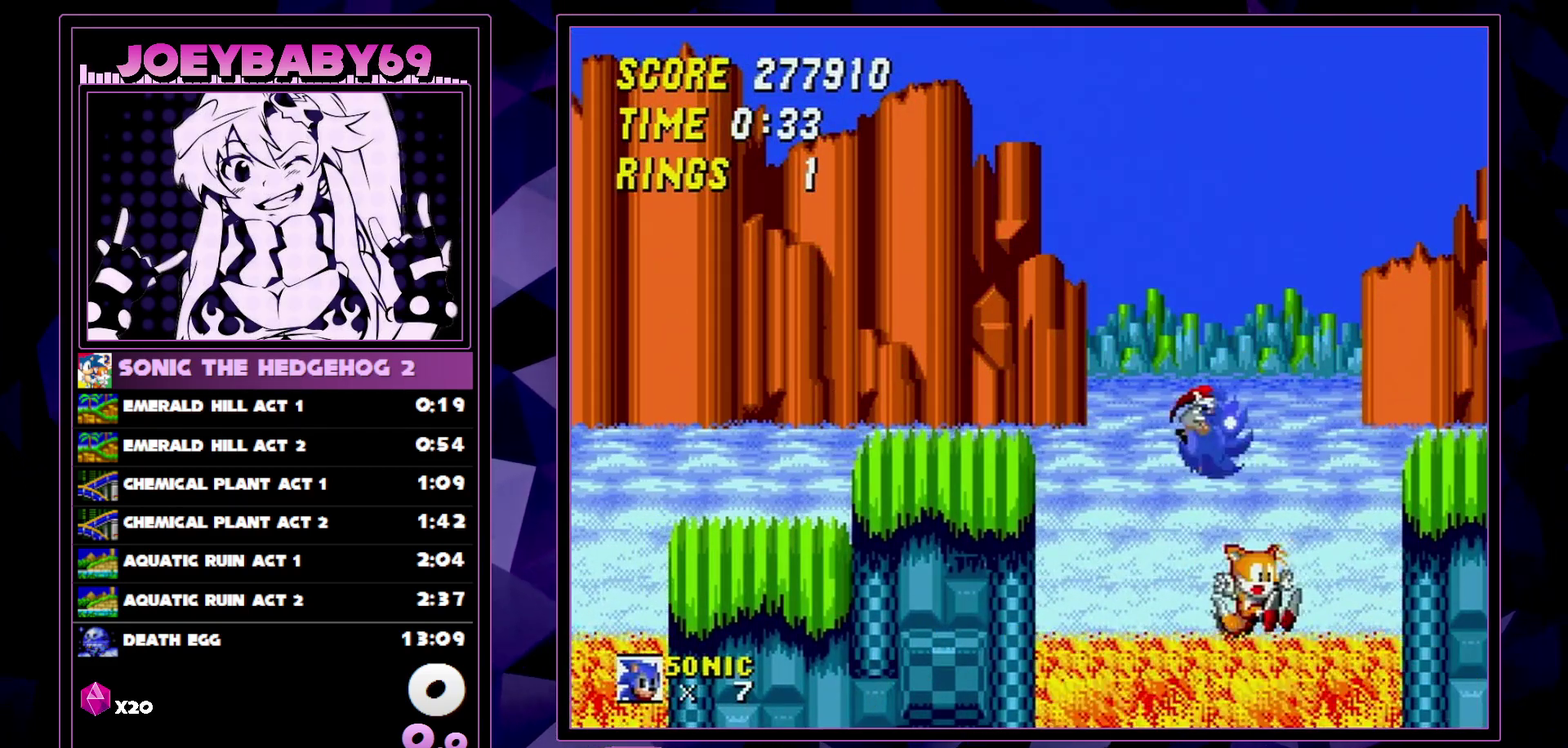
{"buttons": [], "events": [[84, "DPAD_RIGHT", "down"], [167, "DPAD_RIGHT", "up"]]}
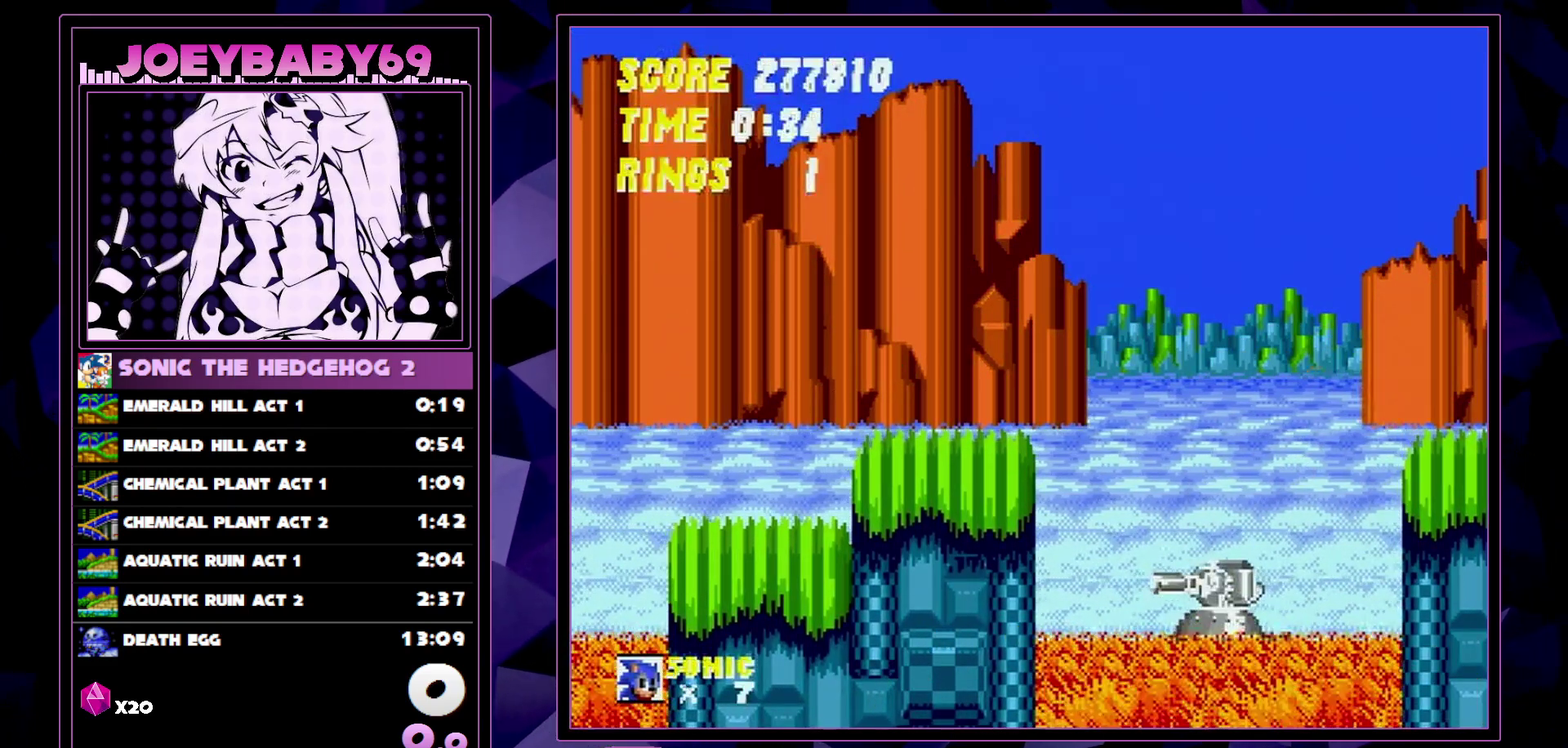
{"buttons": [], "events": [[200, "DPAD_RIGHT", "down"], [267, "DPAD_RIGHT", "up"]]}
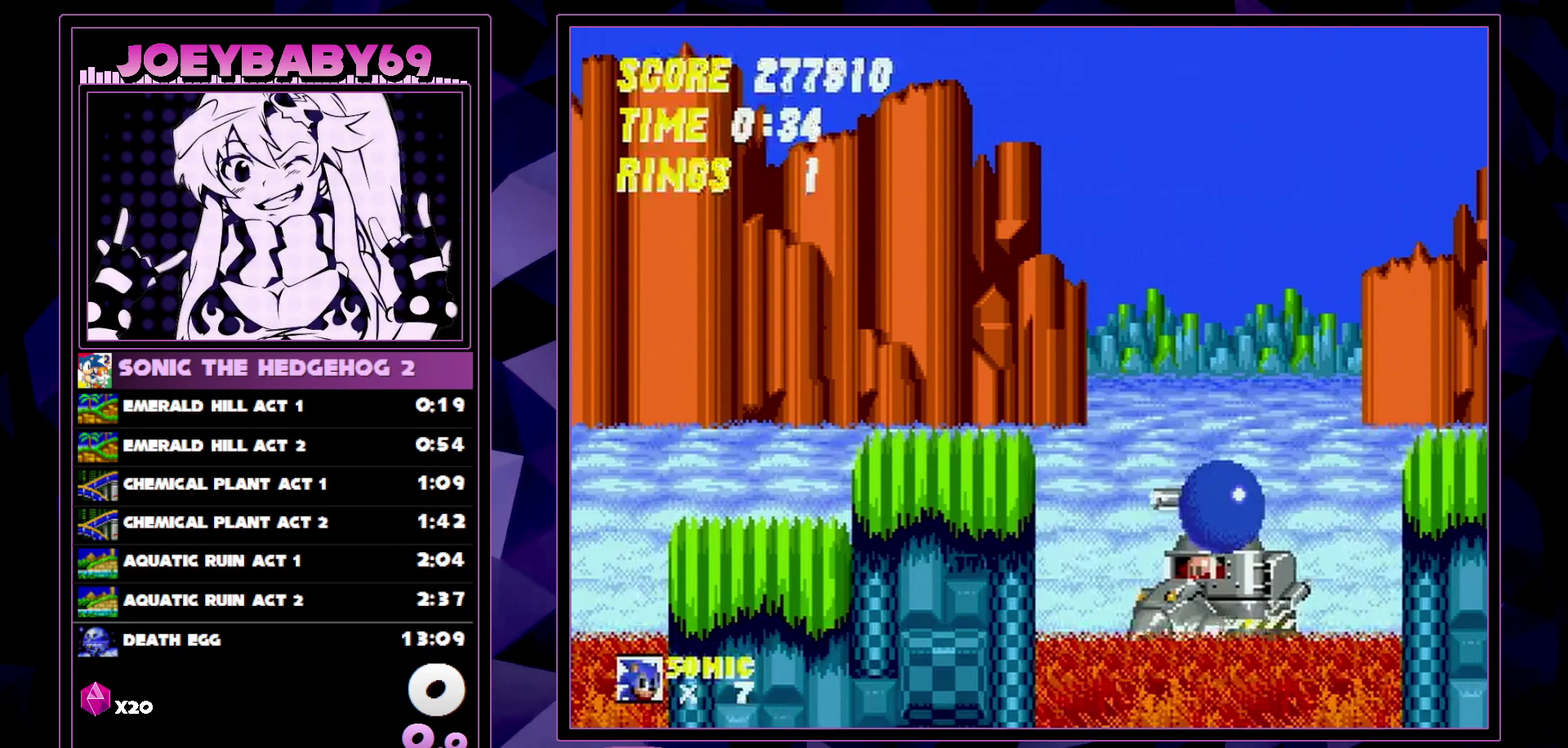
{"buttons": [], "events": [[117, "DPAD_RIGHT", "down"], [167, "DPAD_RIGHT", "up"]]}
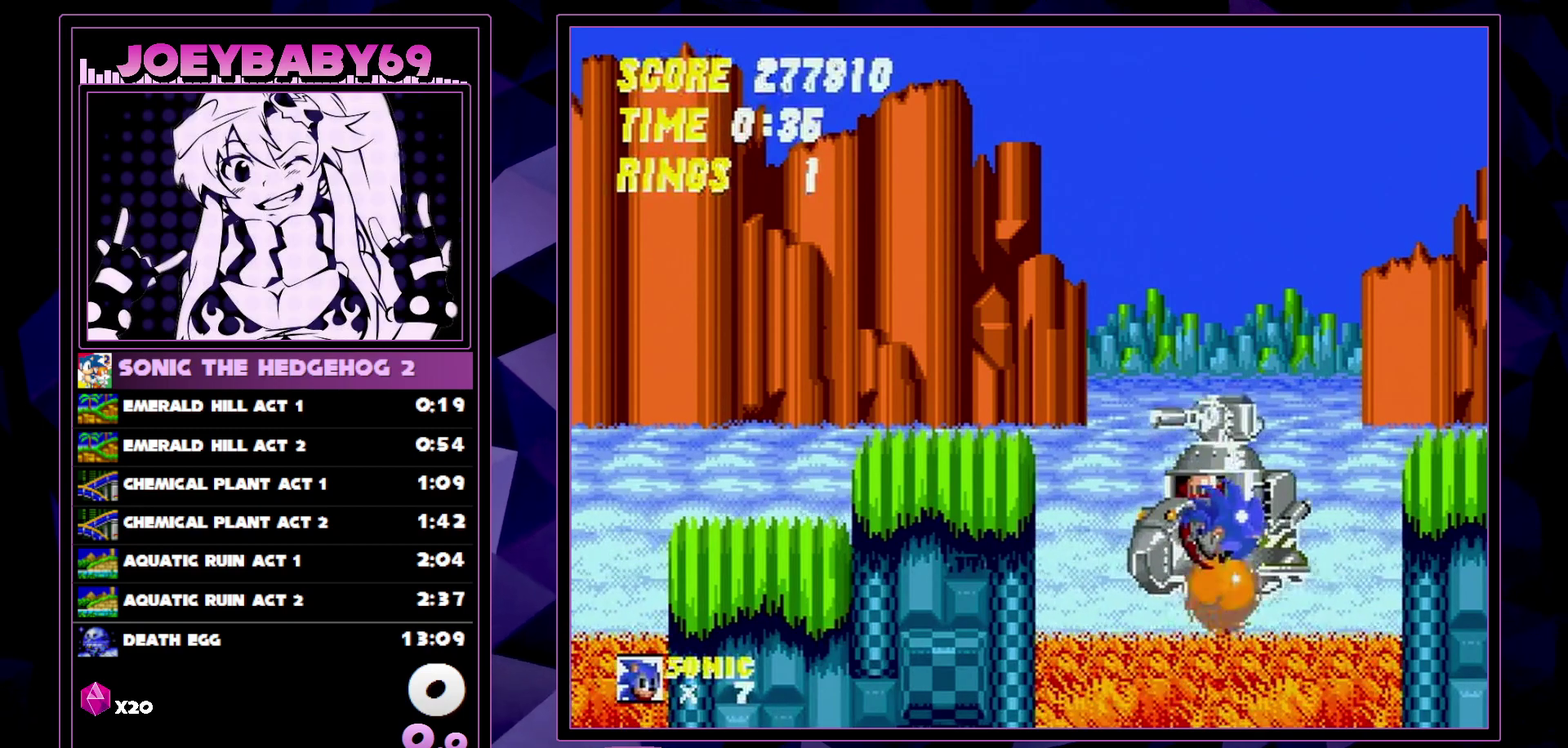
{"buttons": [], "events": [[167, "DPAD_RIGHT", "down"], [267, "DPAD_RIGHT", "up"]]}
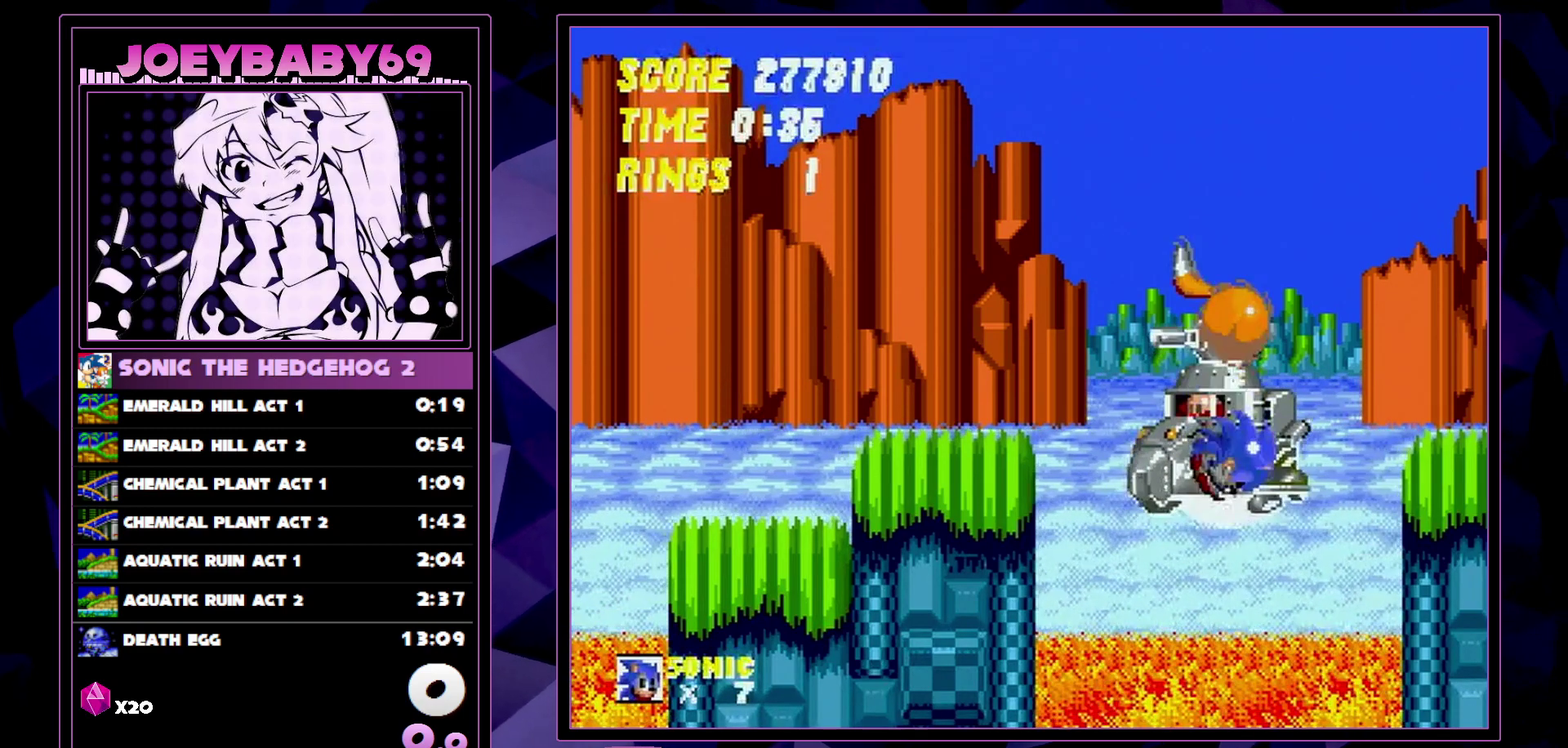
{"buttons": [], "events": []}
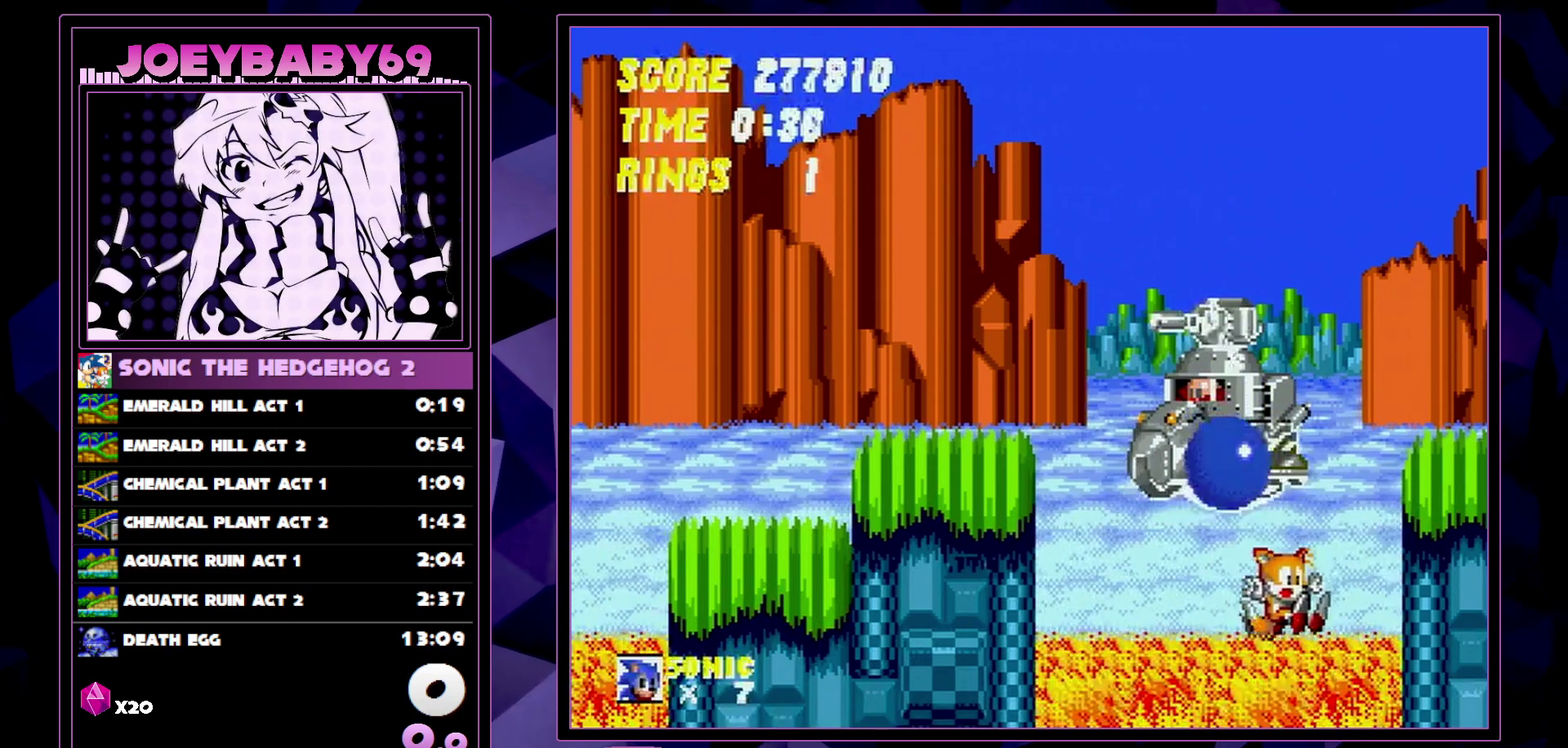
{"buttons": [], "events": []}
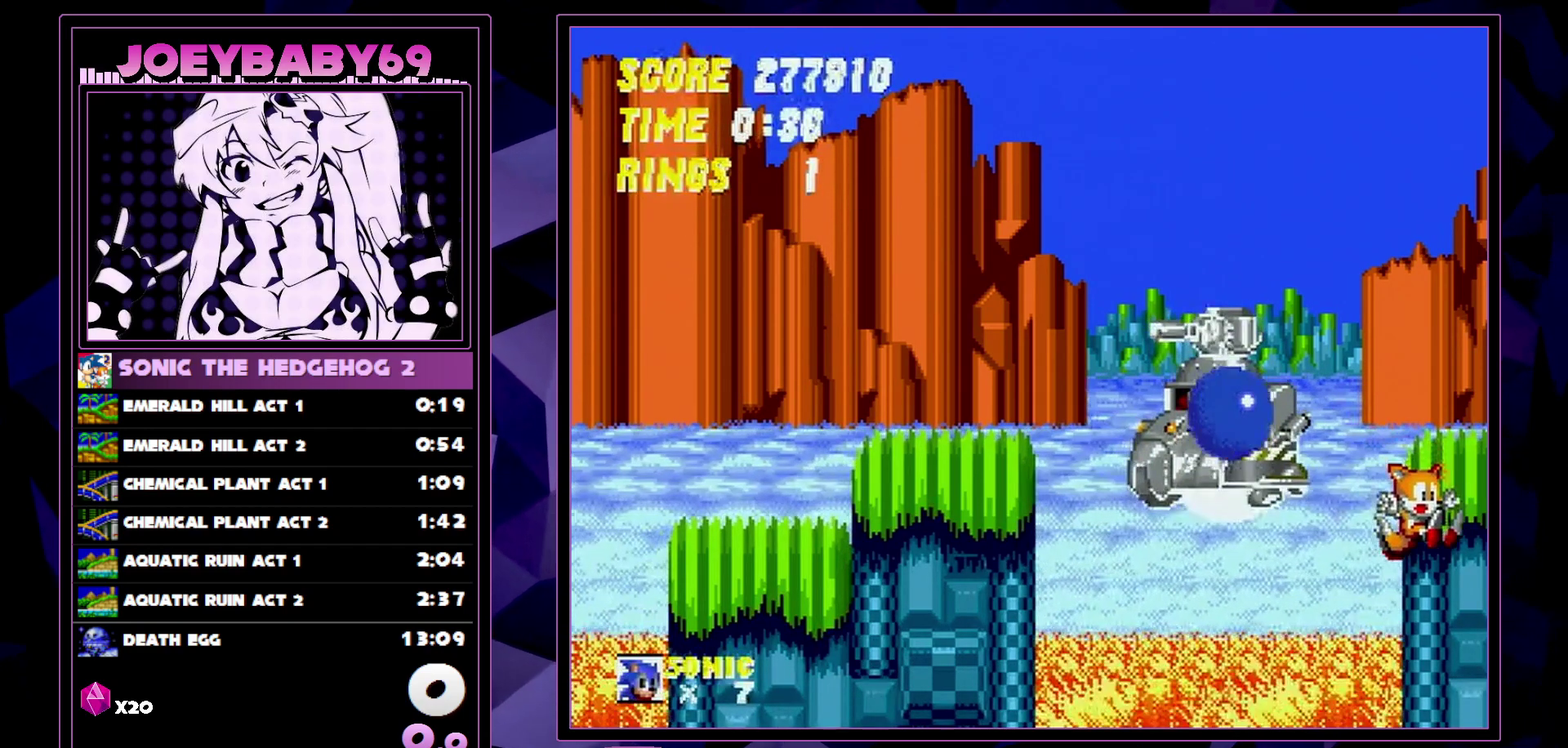
{"buttons": ["DPAD_LEFT"], "events": [[184, "DPAD_RIGHT", "down"], [367, "DPAD_LEFT", "down"], [367, "DPAD_RIGHT", "up"]]}
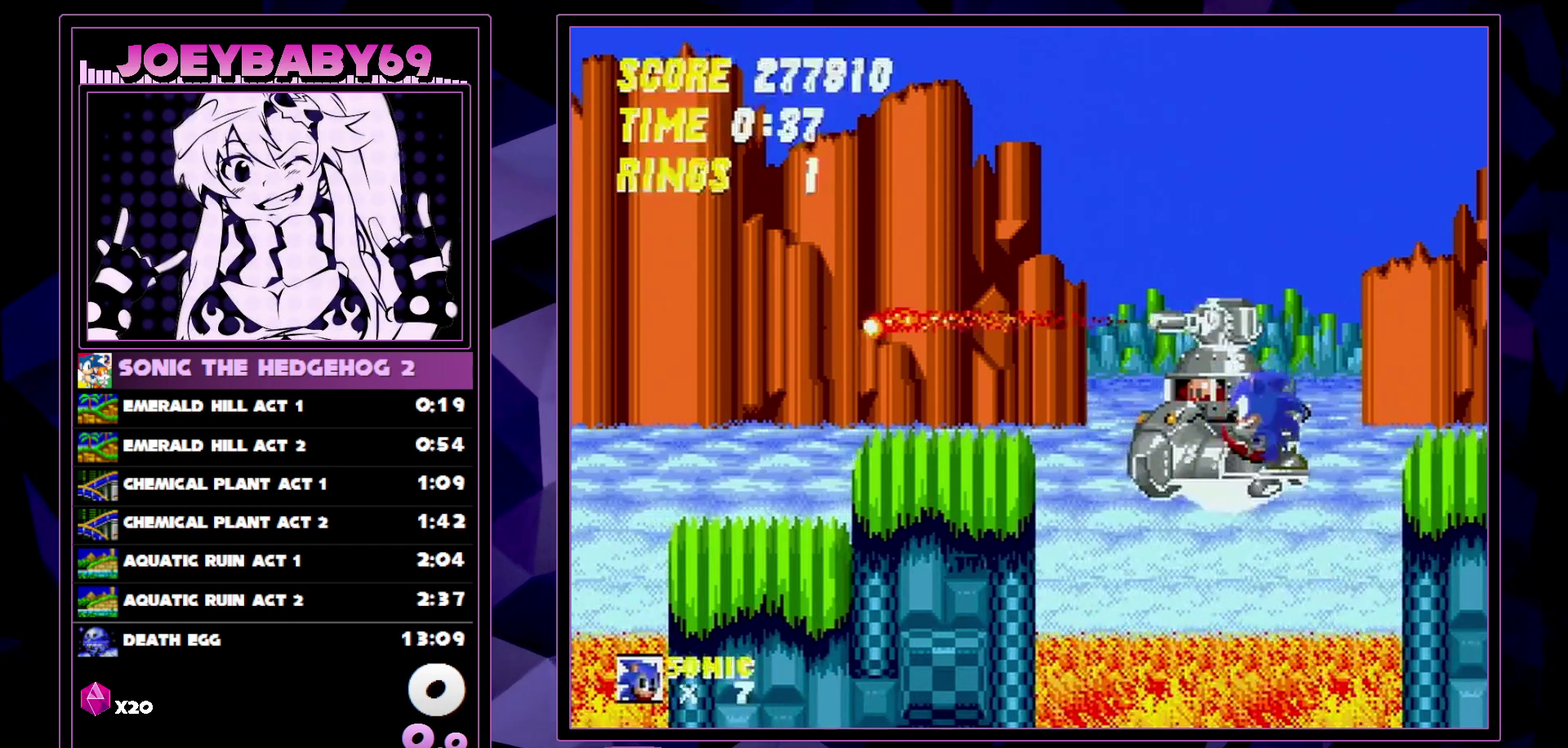
{"buttons": ["DPAD_LEFT"], "events": [[67, "DPAD_LEFT", "up"], [167, "DPAD_RIGHT", "down"], [367, "DPAD_RIGHT", "up"], [417, "DPAD_LEFT", "down"]]}
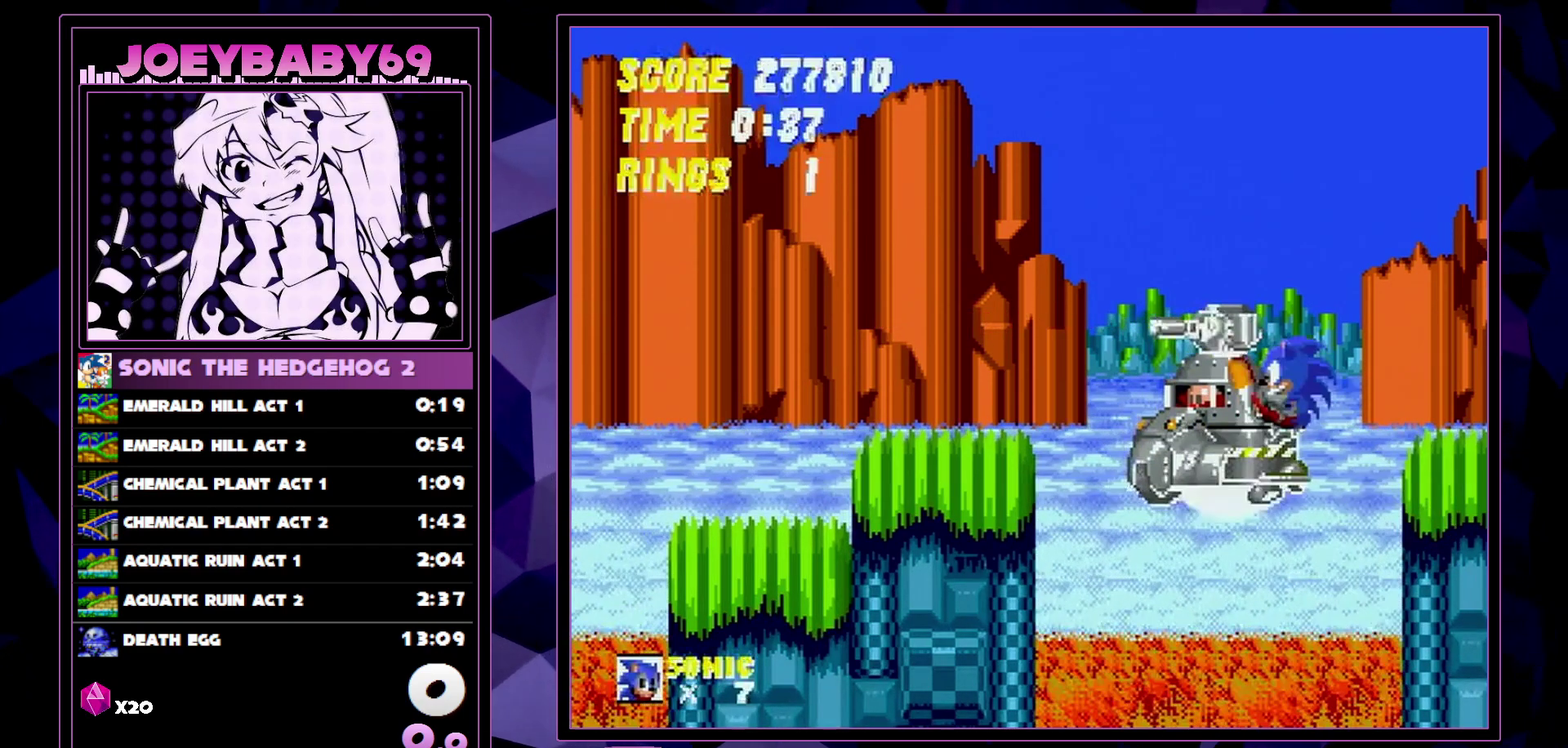
{"buttons": ["DPAD_RIGHT"], "events": [[167, "DPAD_LEFT", "up"], [167, "DPAD_RIGHT", "down"]]}
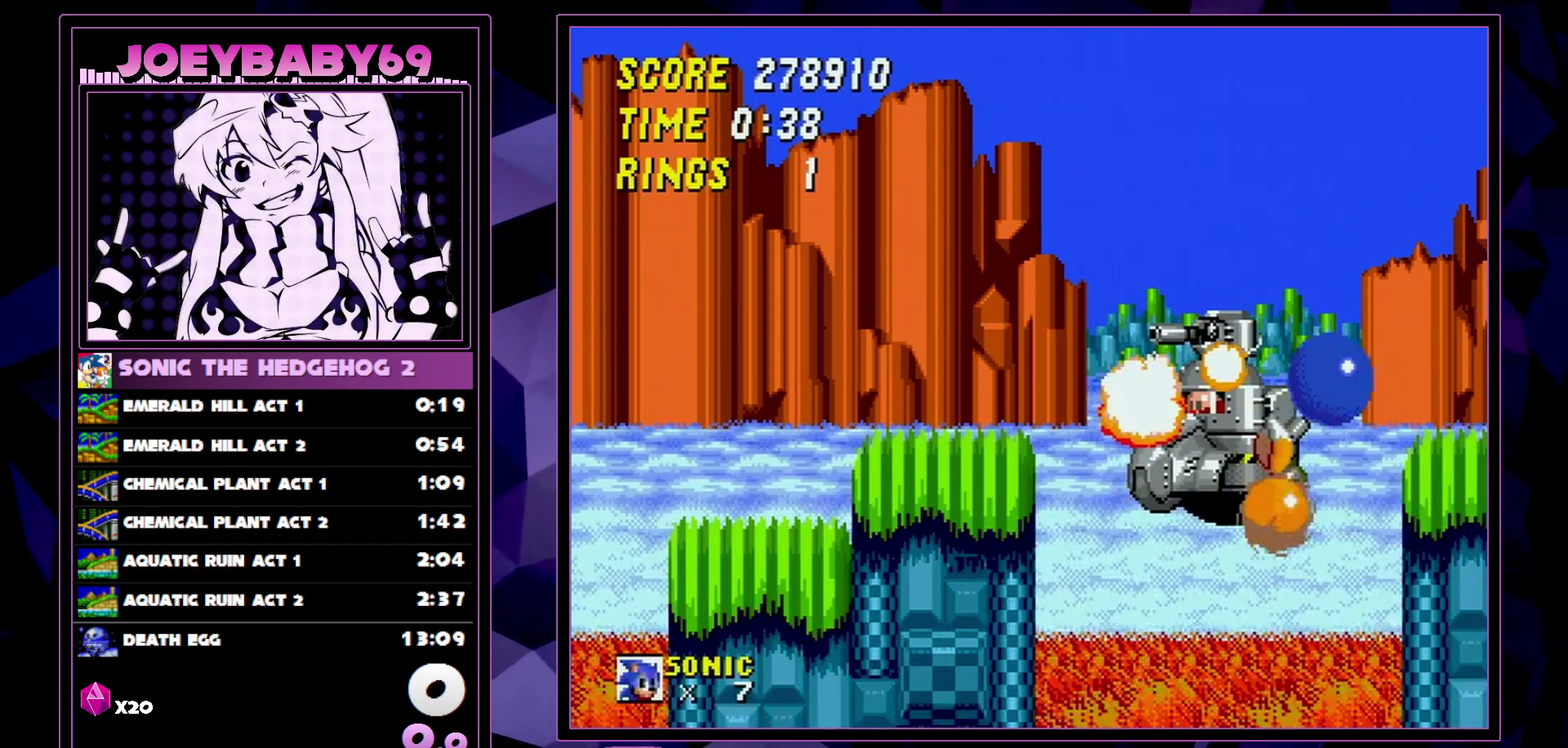
{"buttons": [], "events": [[334, "DPAD_RIGHT", "up"]]}
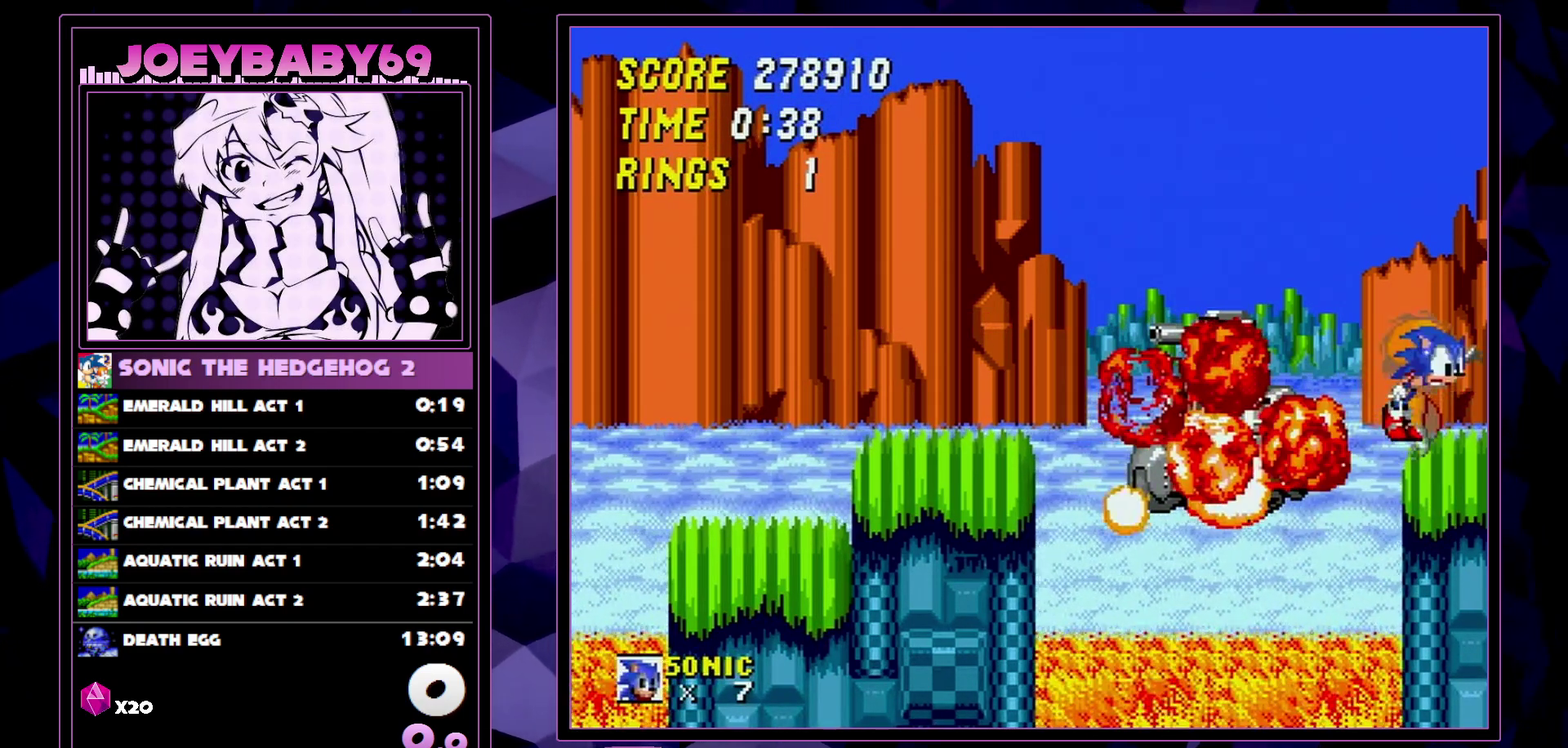
{"buttons": [], "events": []}
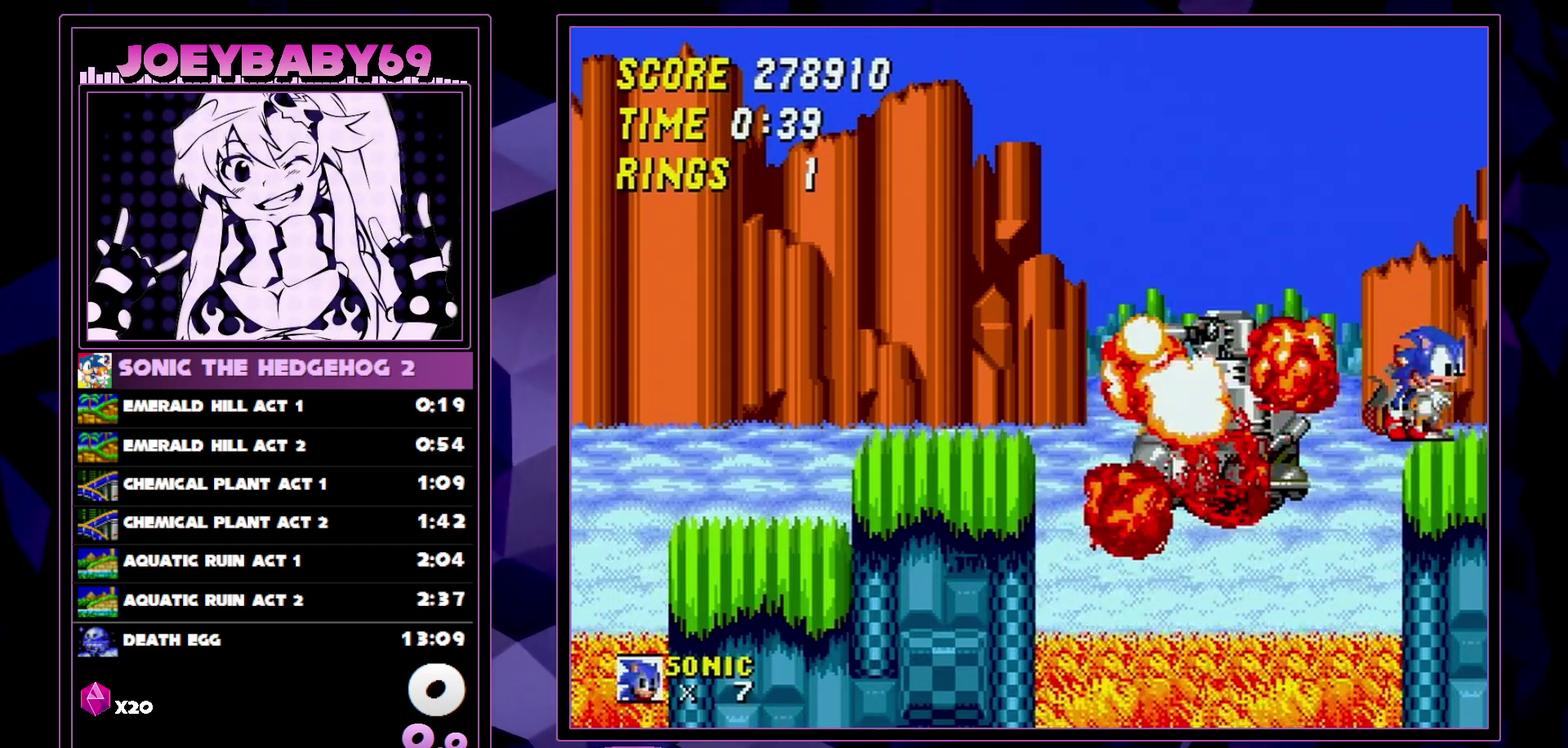
{"buttons": [], "events": []}
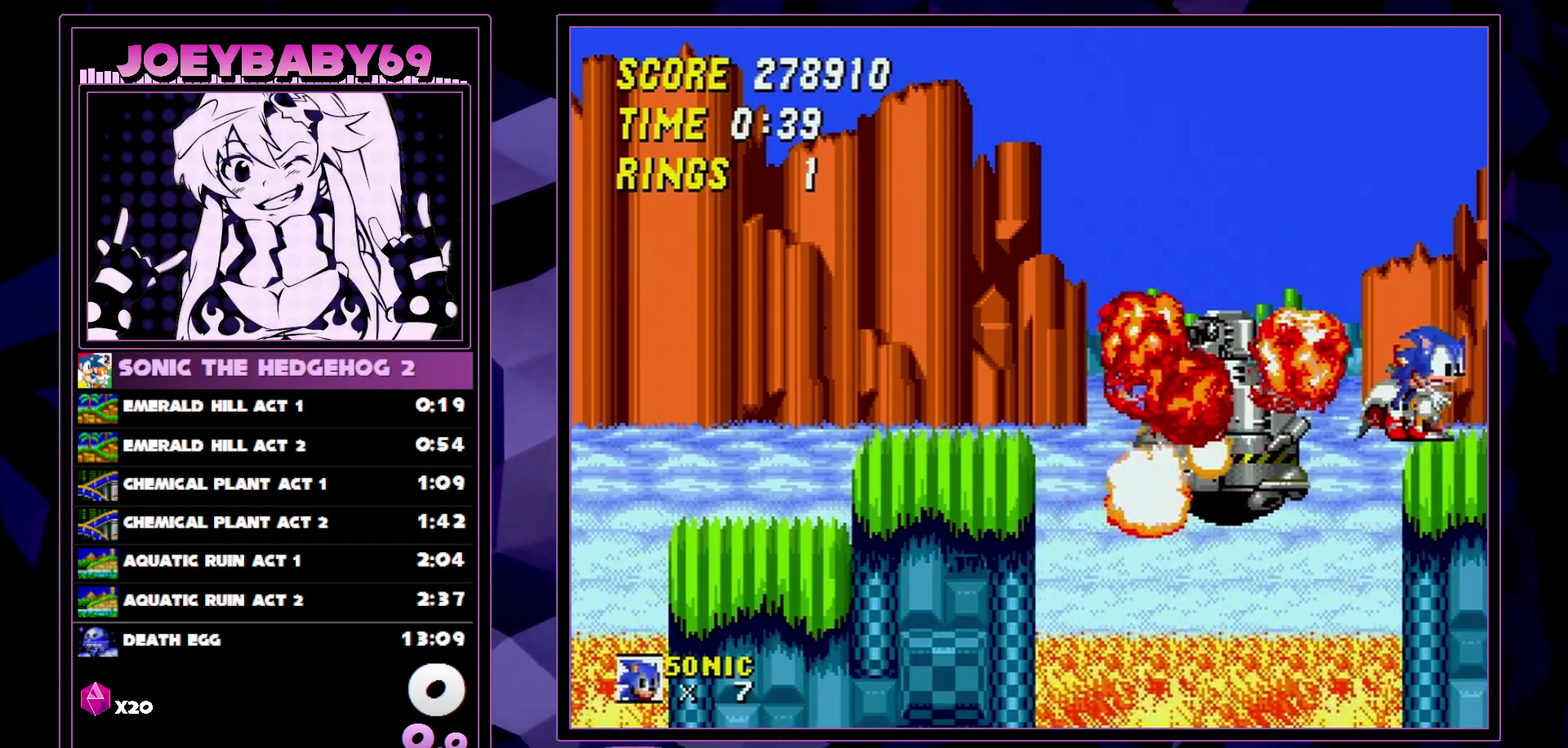
{"buttons": [], "events": []}
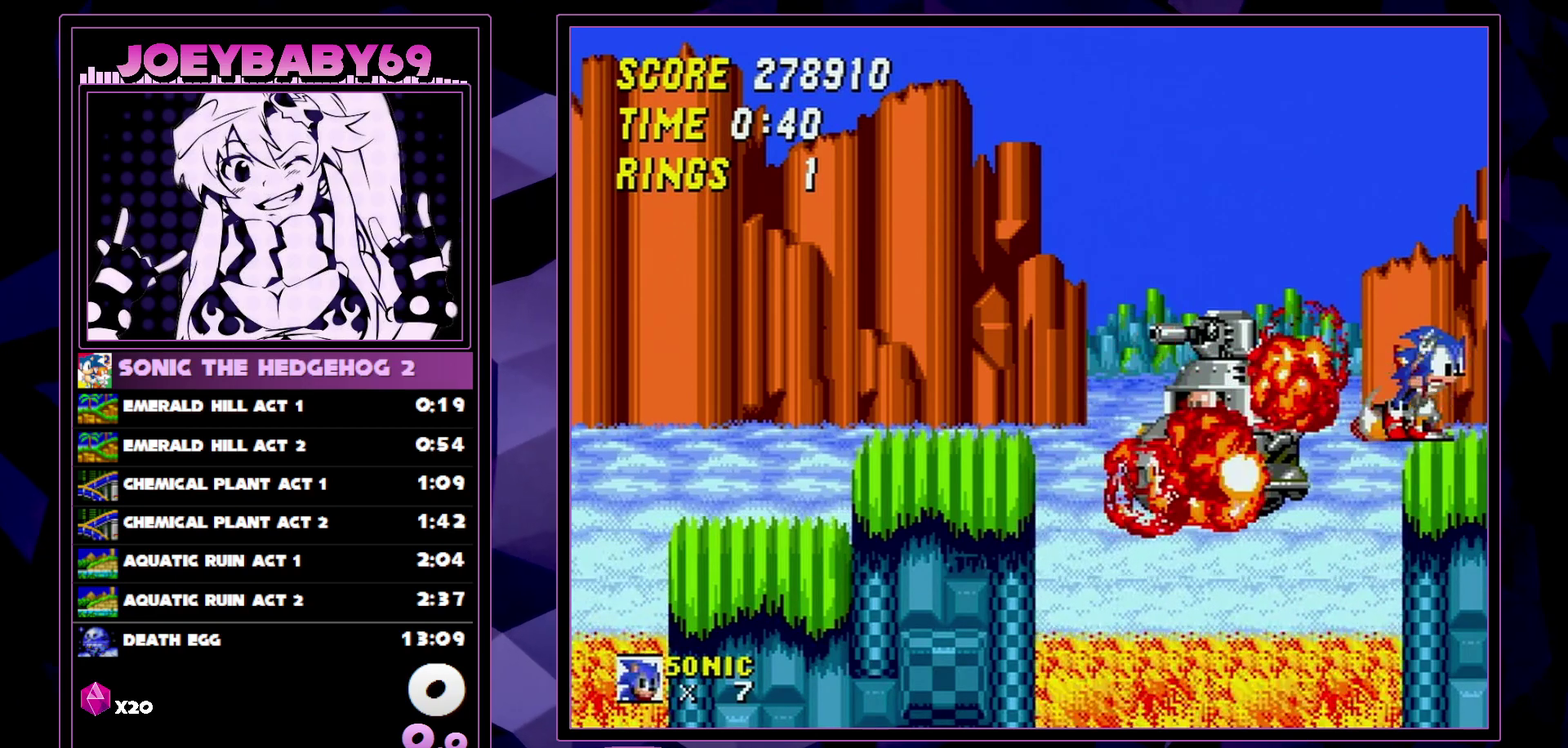
{"buttons": [], "events": []}
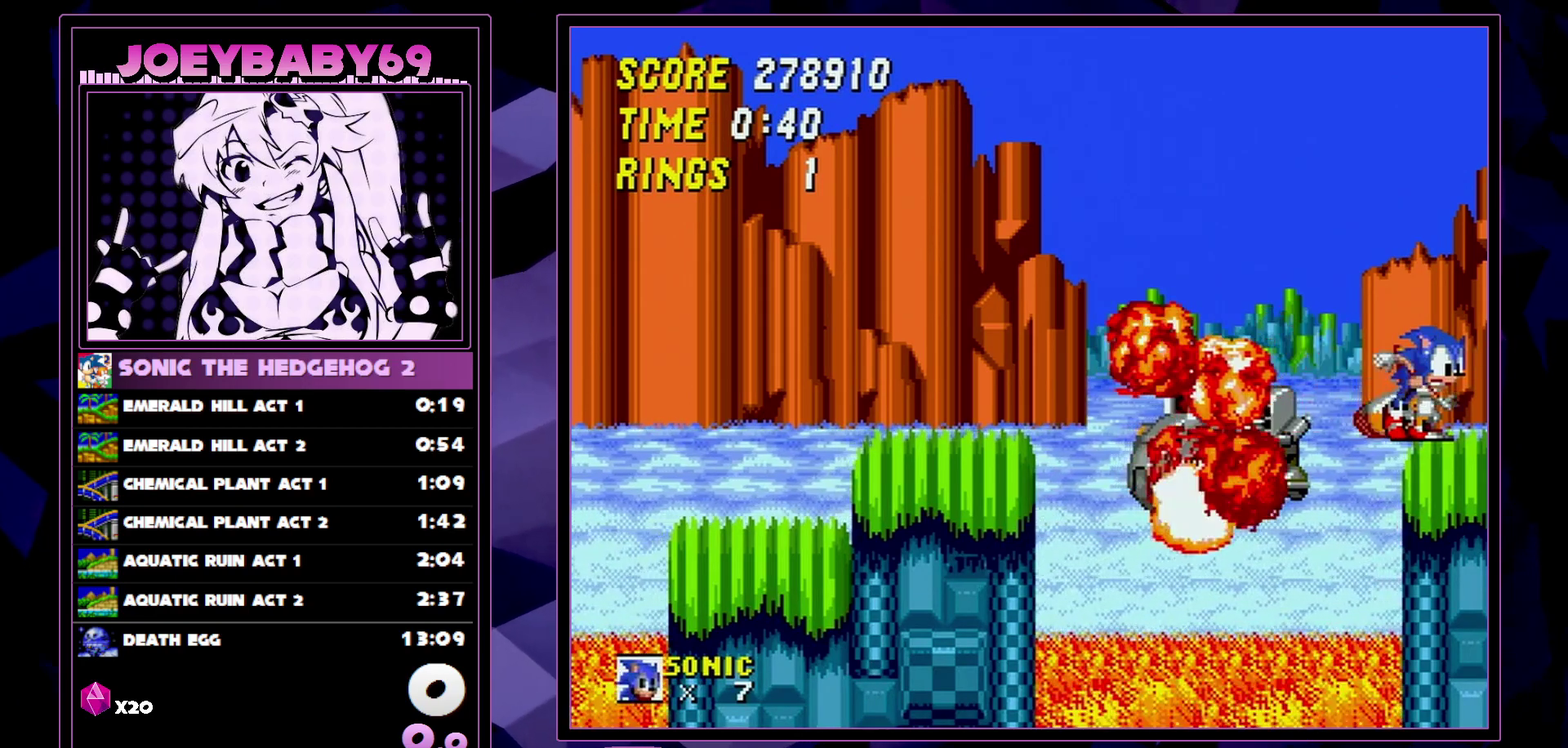
{"buttons": [], "events": []}
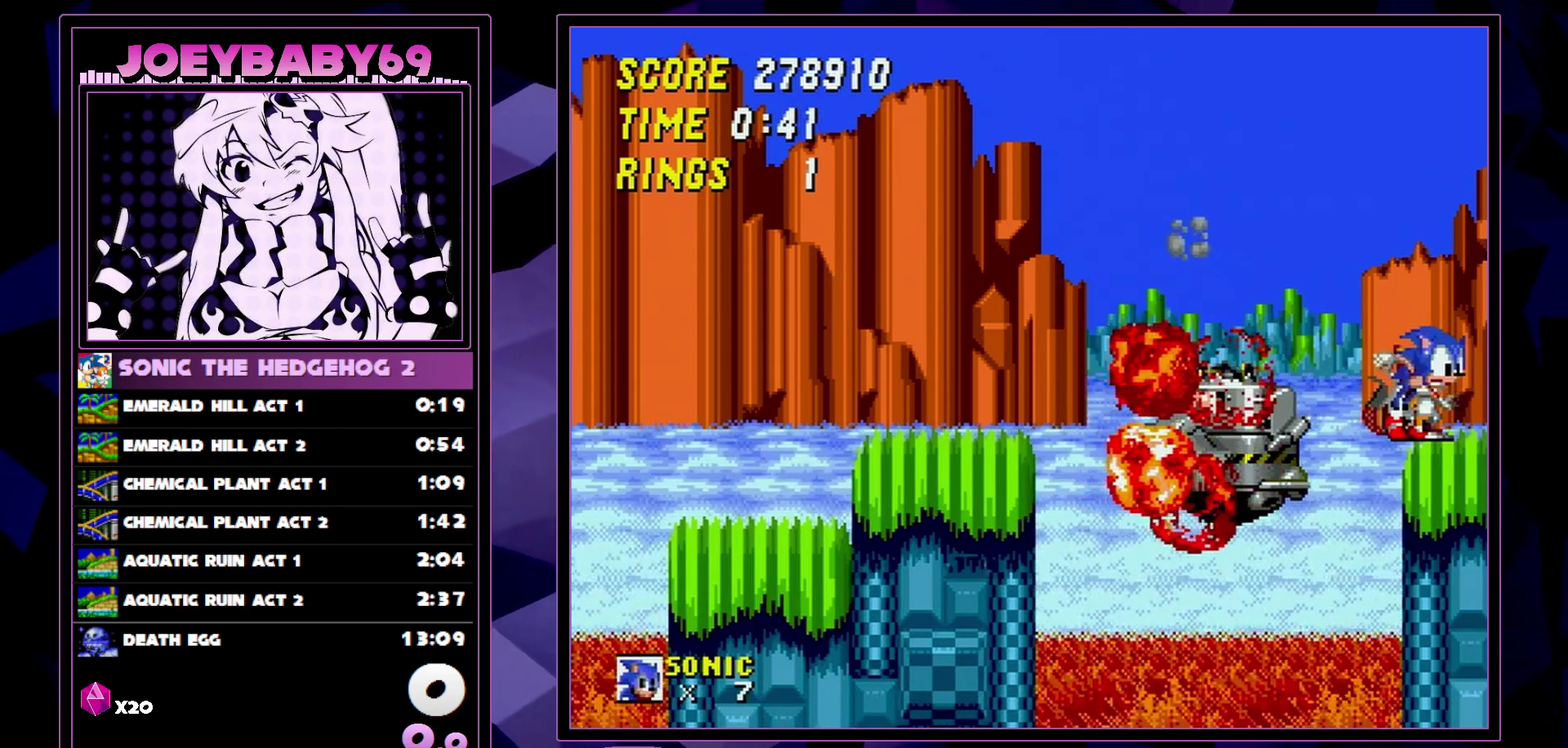
{"buttons": [], "events": []}
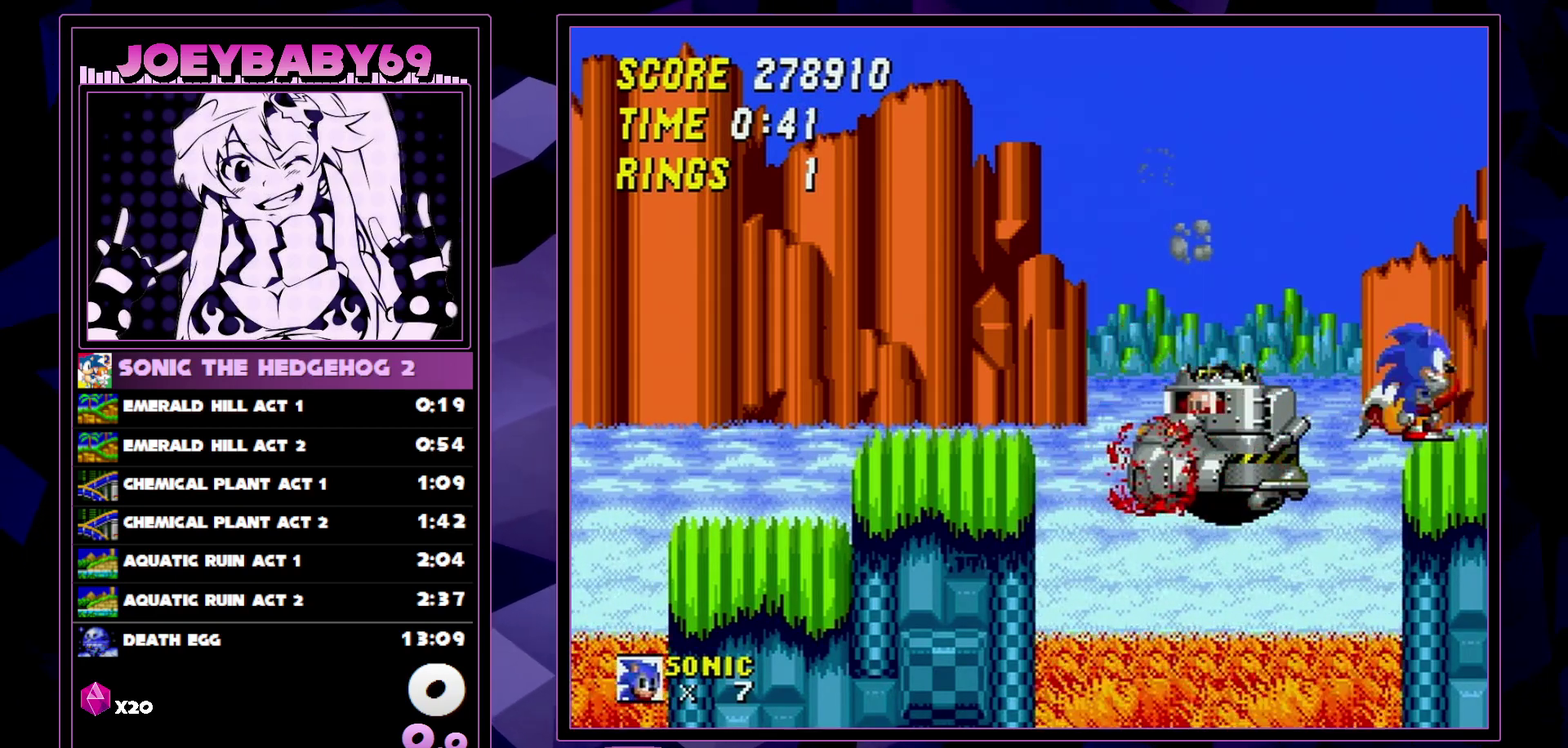
{"buttons": ["DPAD_RIGHT"], "events": [[434, "DPAD_RIGHT", "down"]]}
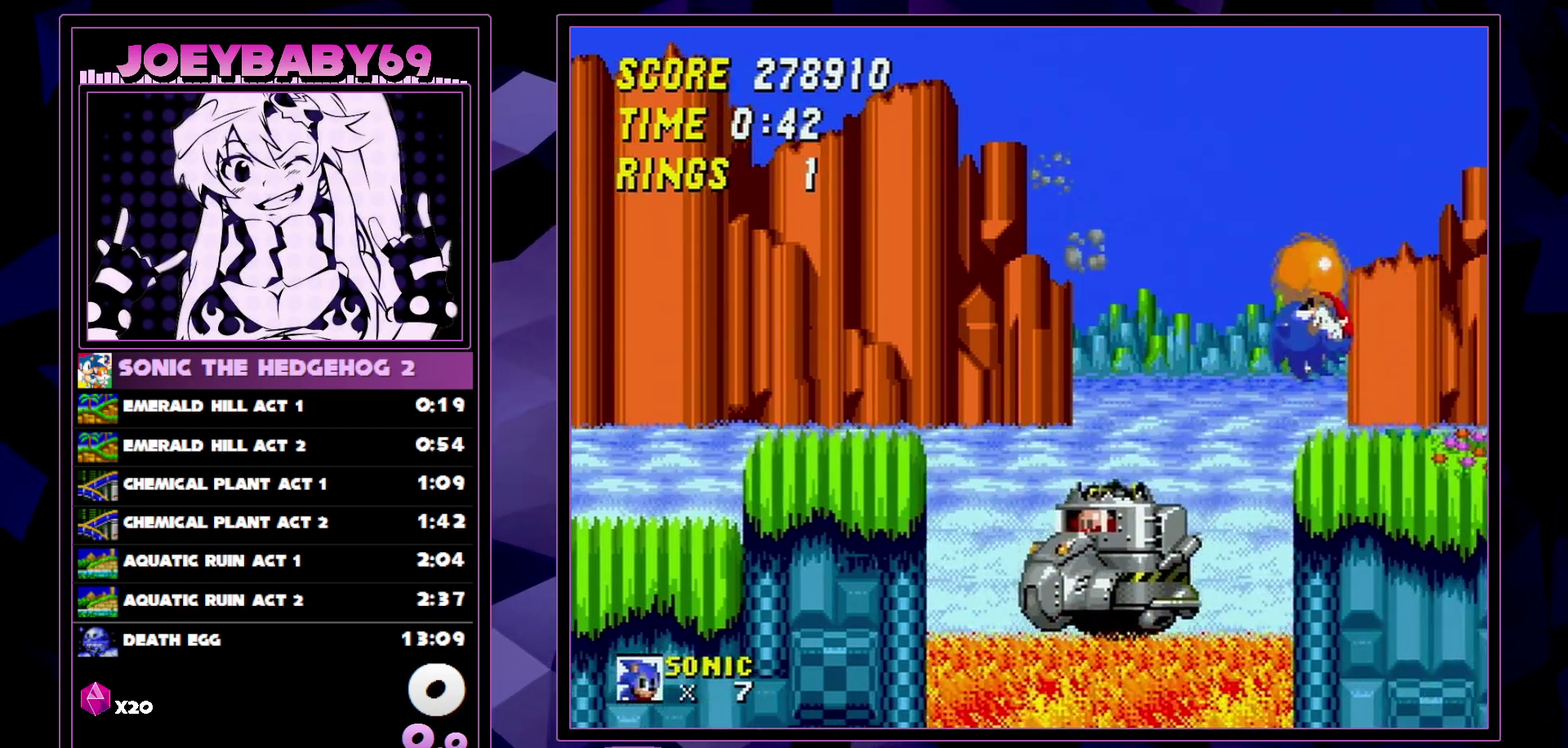
{"buttons": ["DPAD_RIGHT"], "events": []}
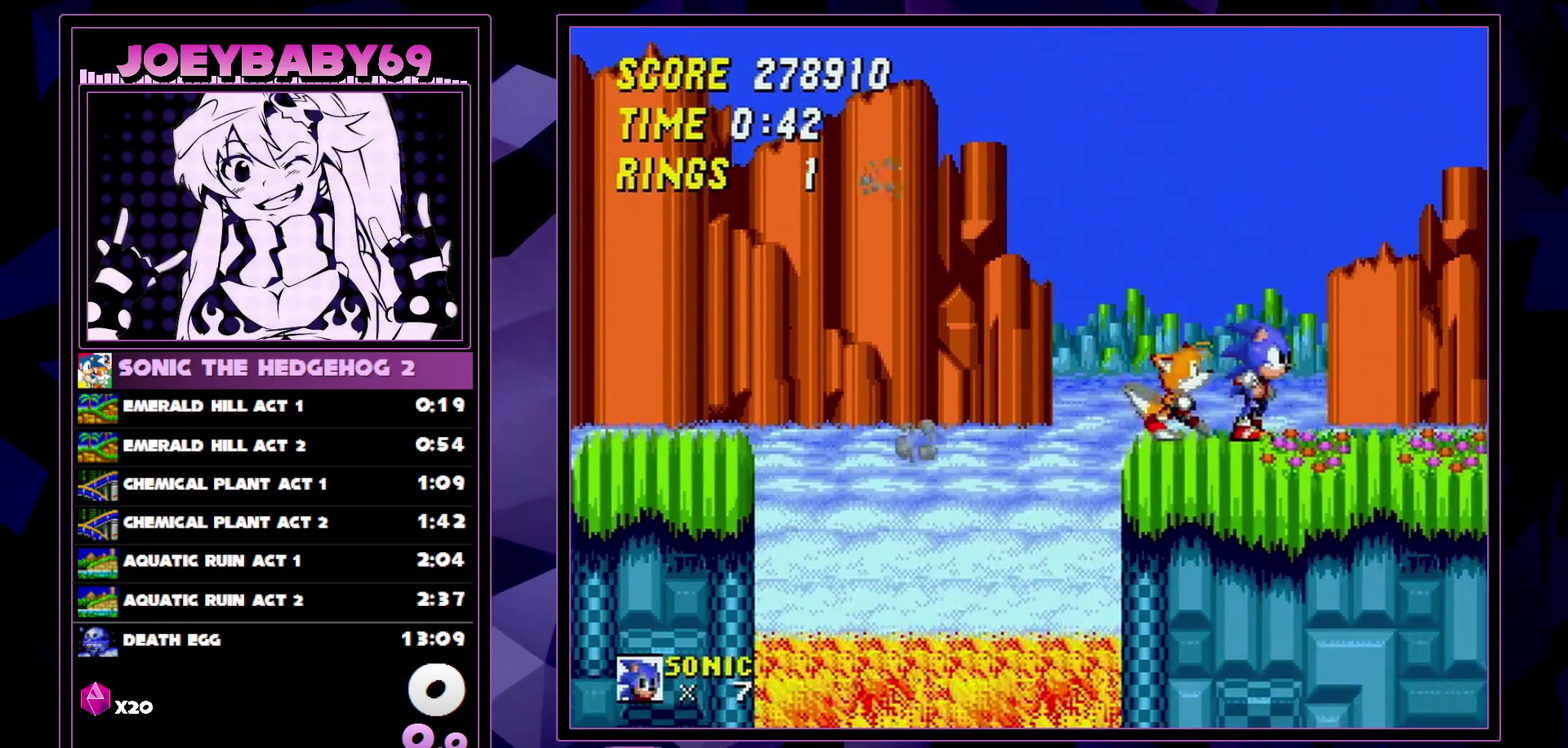
{"buttons": ["A", "B", "C", "DPAD_RIGHT"], "events": [[150, "DPAD_RIGHT", "up"], [234, "DPAD_RIGHT", "down"], [334, "DPAD_RIGHT", "up"], [434, "DPAD_RIGHT", "down"], [484, "A", "down"], [484, "B", "down"], [484, "C", "down"]]}
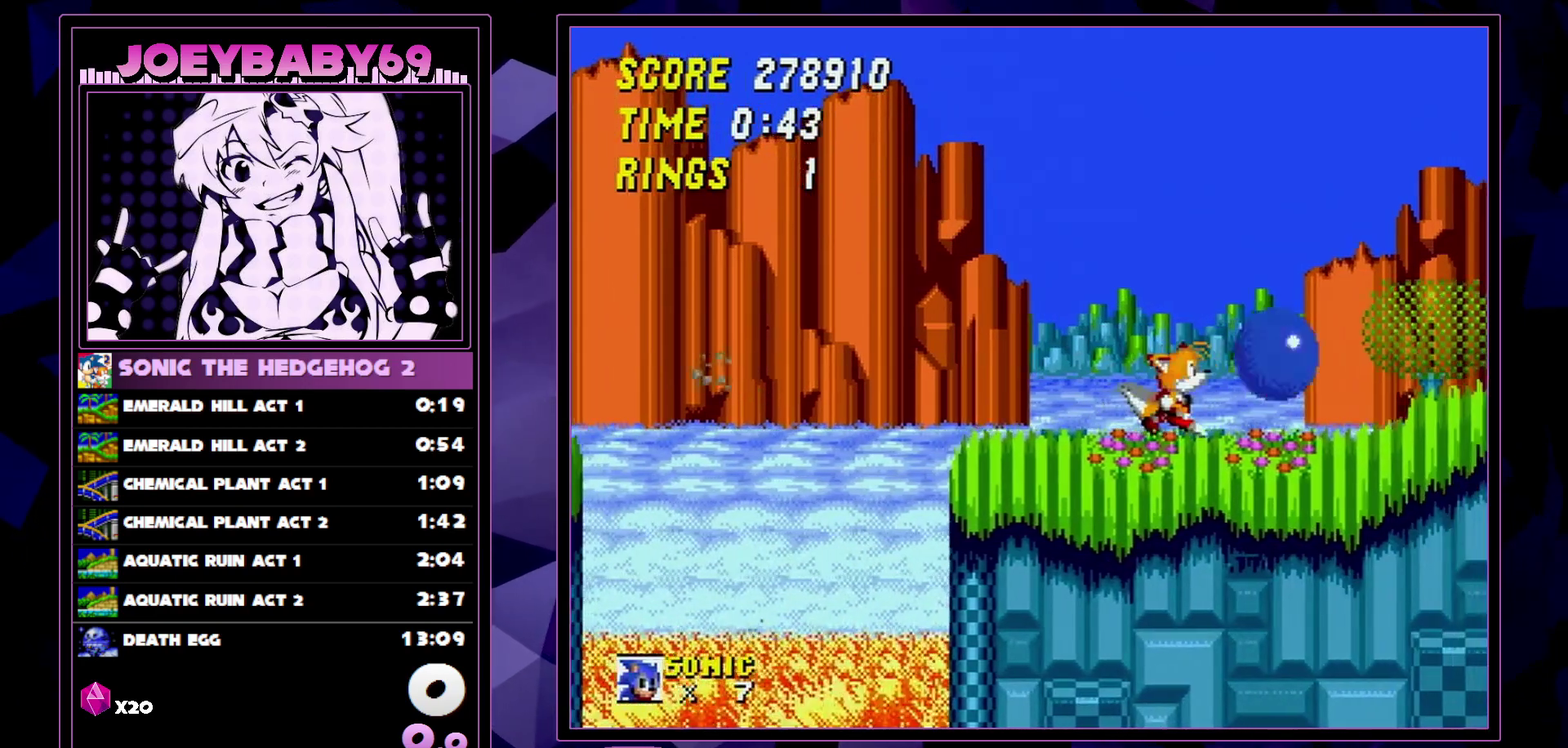
{"buttons": [], "events": [[134, "DPAD_RIGHT", "up"], [184, "DPAD_RIGHT", "down"], [284, "C", "up"], [334, "A", "up"], [334, "B", "up"], [334, "DPAD_RIGHT", "up"]]}
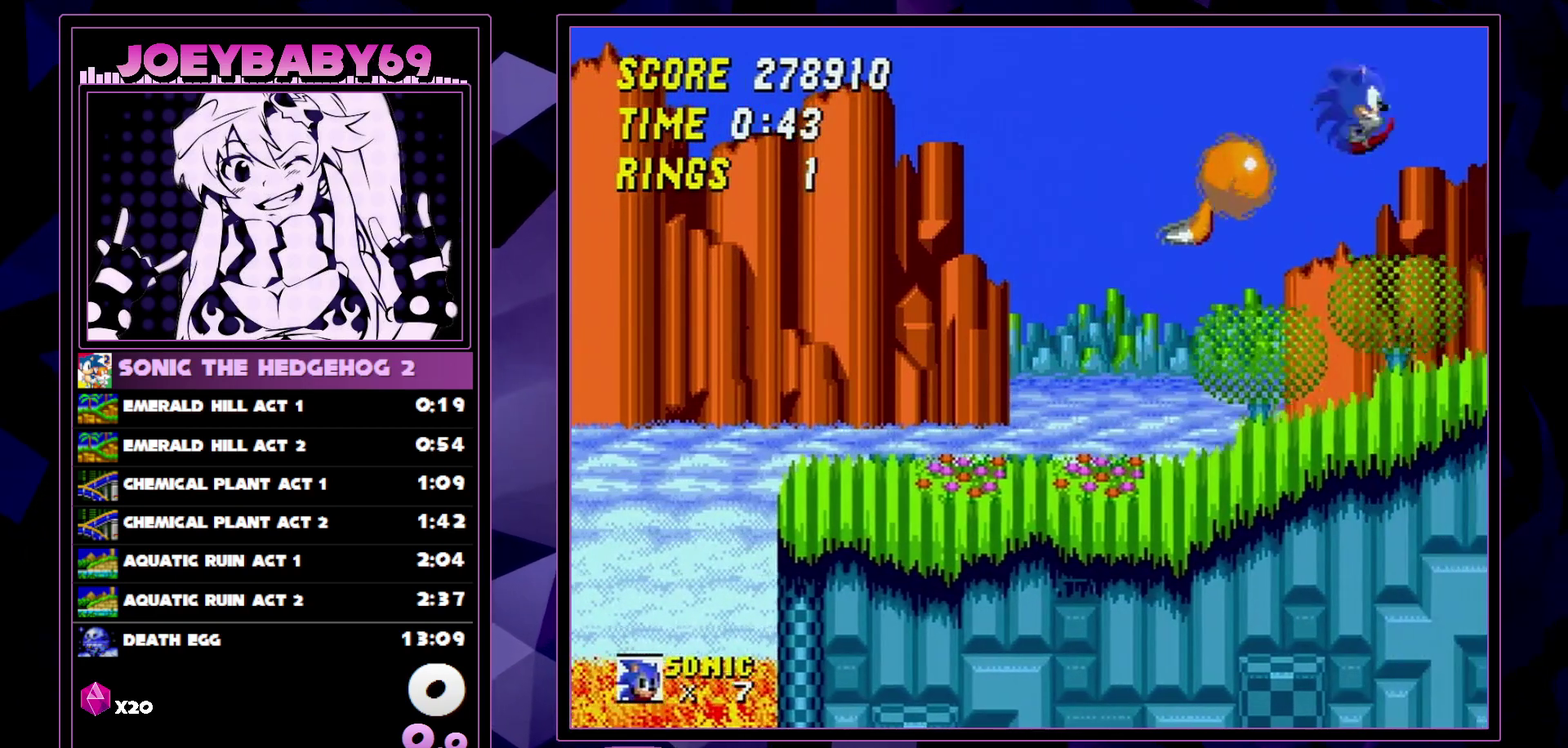
{"buttons": [], "events": [[234, "DPAD_LEFT", "down"], [317, "DPAD_LEFT", "up"]]}
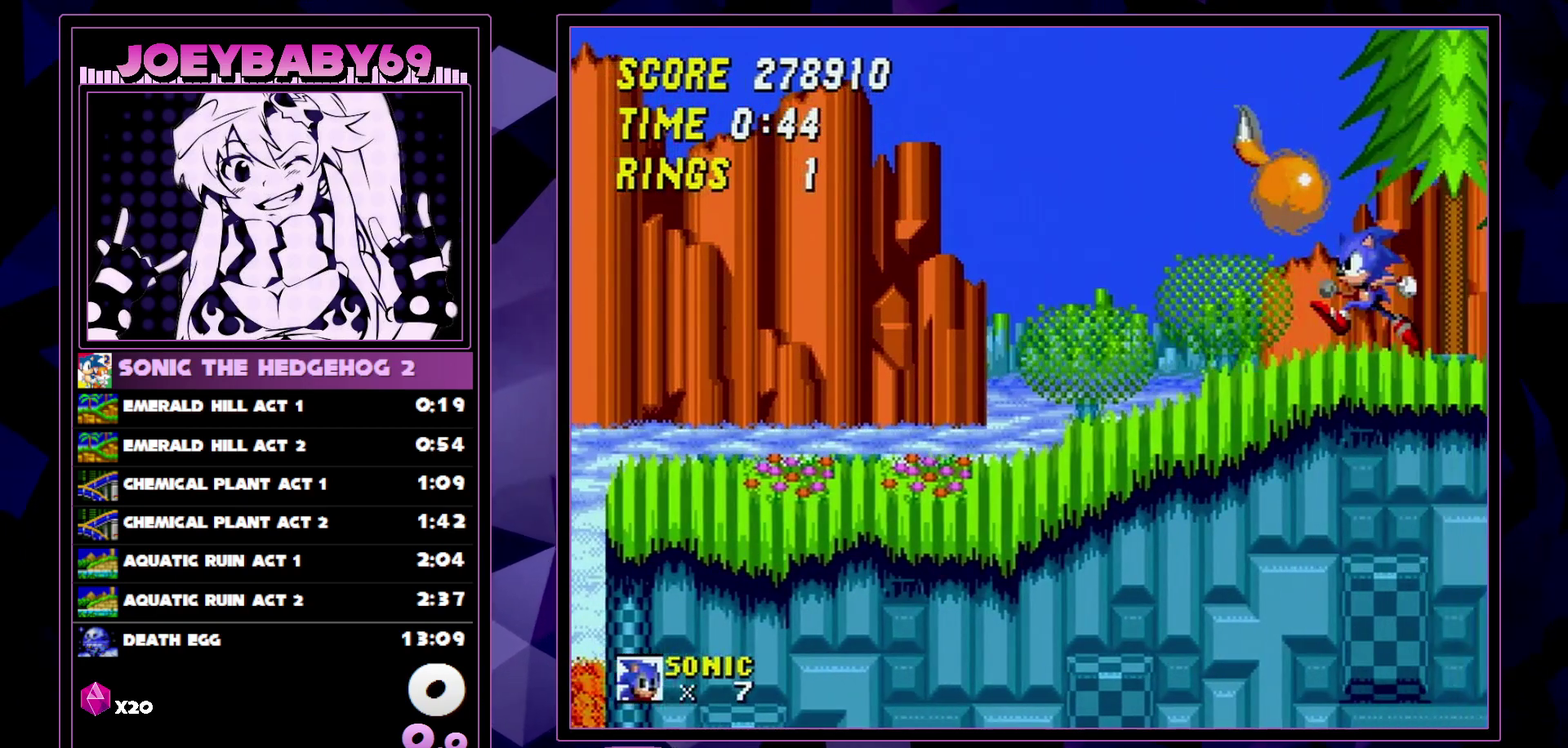
{"buttons": ["DPAD_UP", "DPAD_RIGHT"], "events": [[17, "A", "down"], [17, "B", "down"], [17, "C", "down"], [17, "DPAD_RIGHT", "down"], [17, "DPAD_UP", "down"], [84, "DPAD_UP", "up"], [150, "DPAD_RIGHT", "up"], [284, "DPAD_RIGHT", "down"], [384, "A", "up"], [384, "B", "up"], [384, "C", "up"], [384, "DPAD_UP", "down"], [434, "DPAD_UP", "up"], [484, "DPAD_UP", "down"]]}
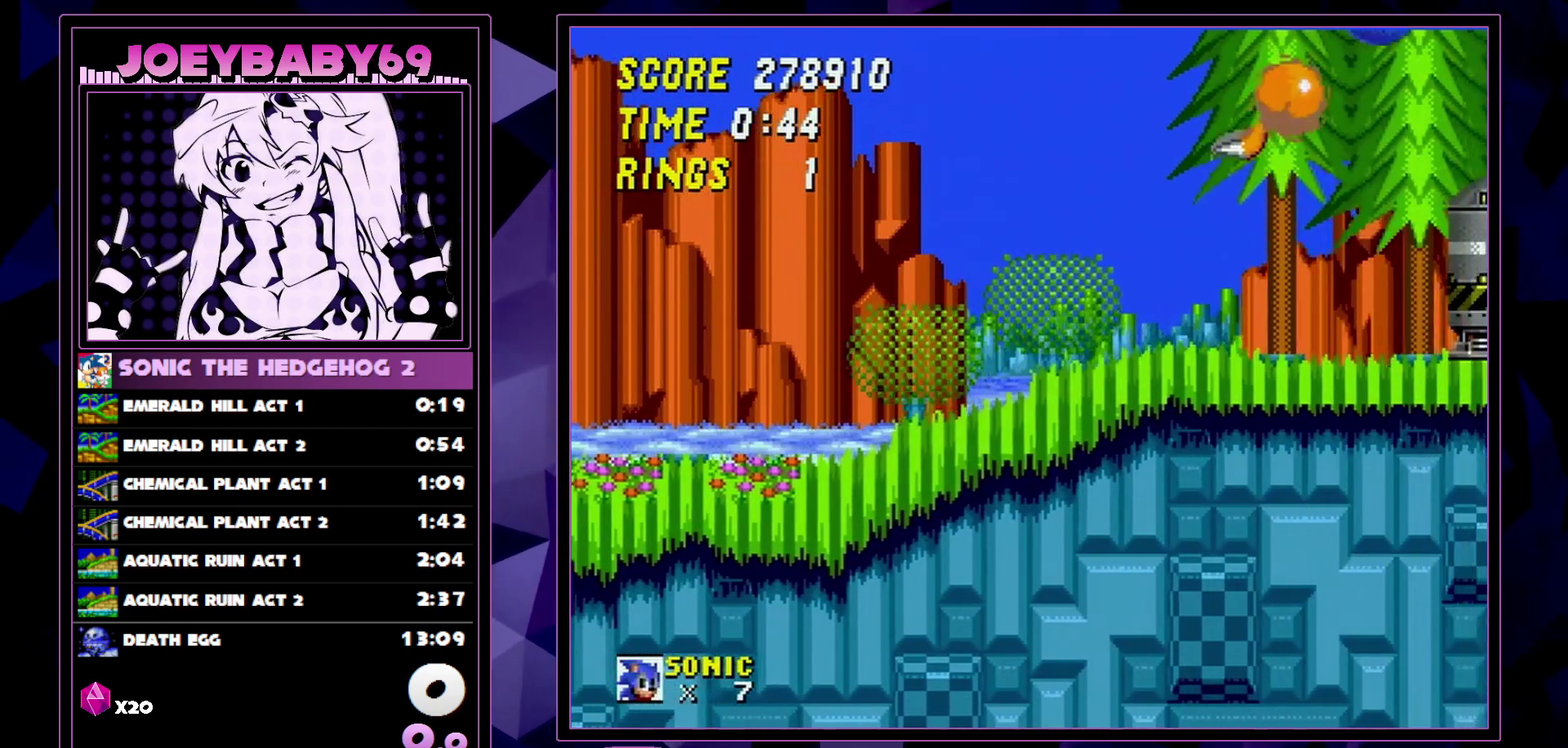
{"buttons": [], "events": [[134, "DPAD_RIGHT", "up"], [134, "DPAD_UP", "up"]]}
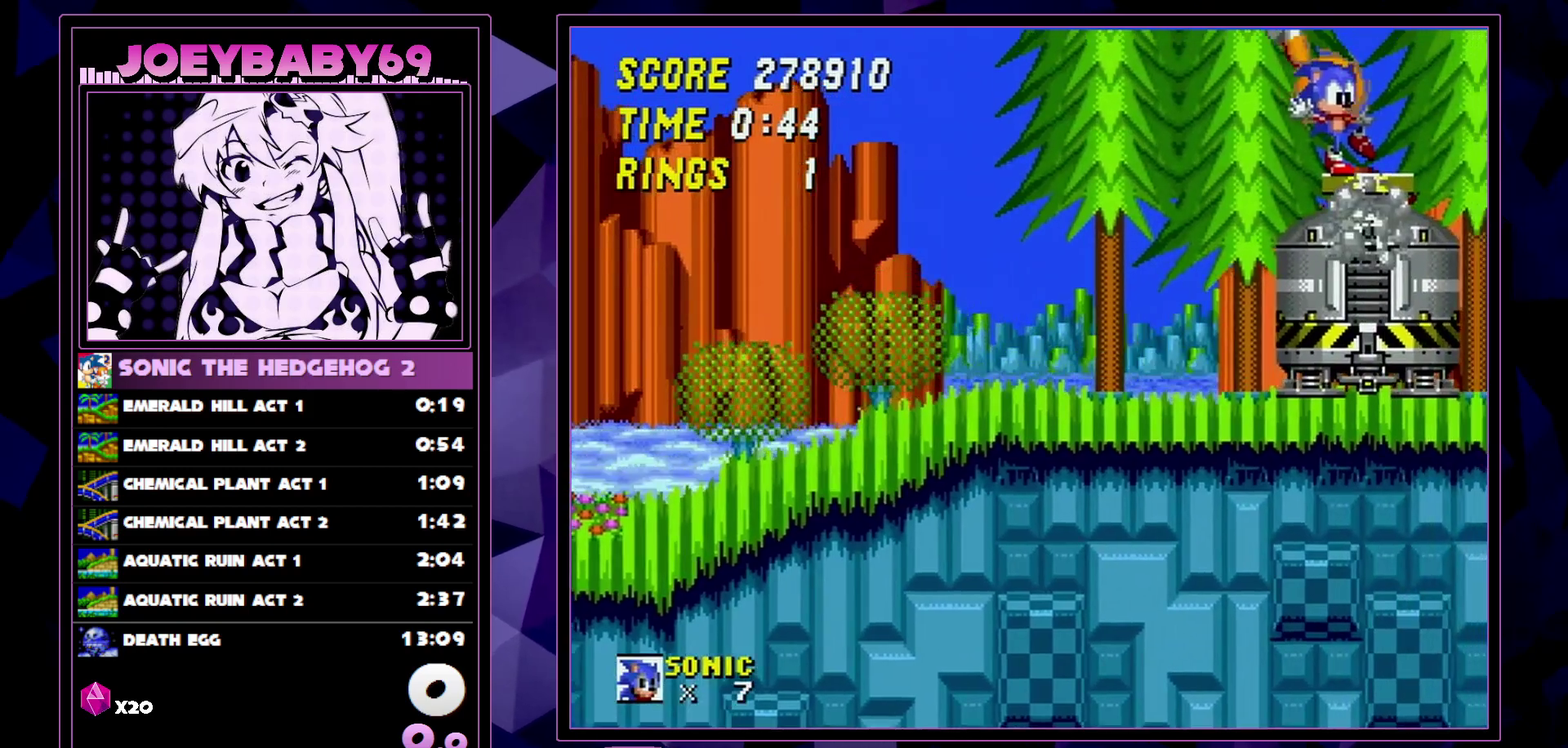
{"buttons": [], "events": []}
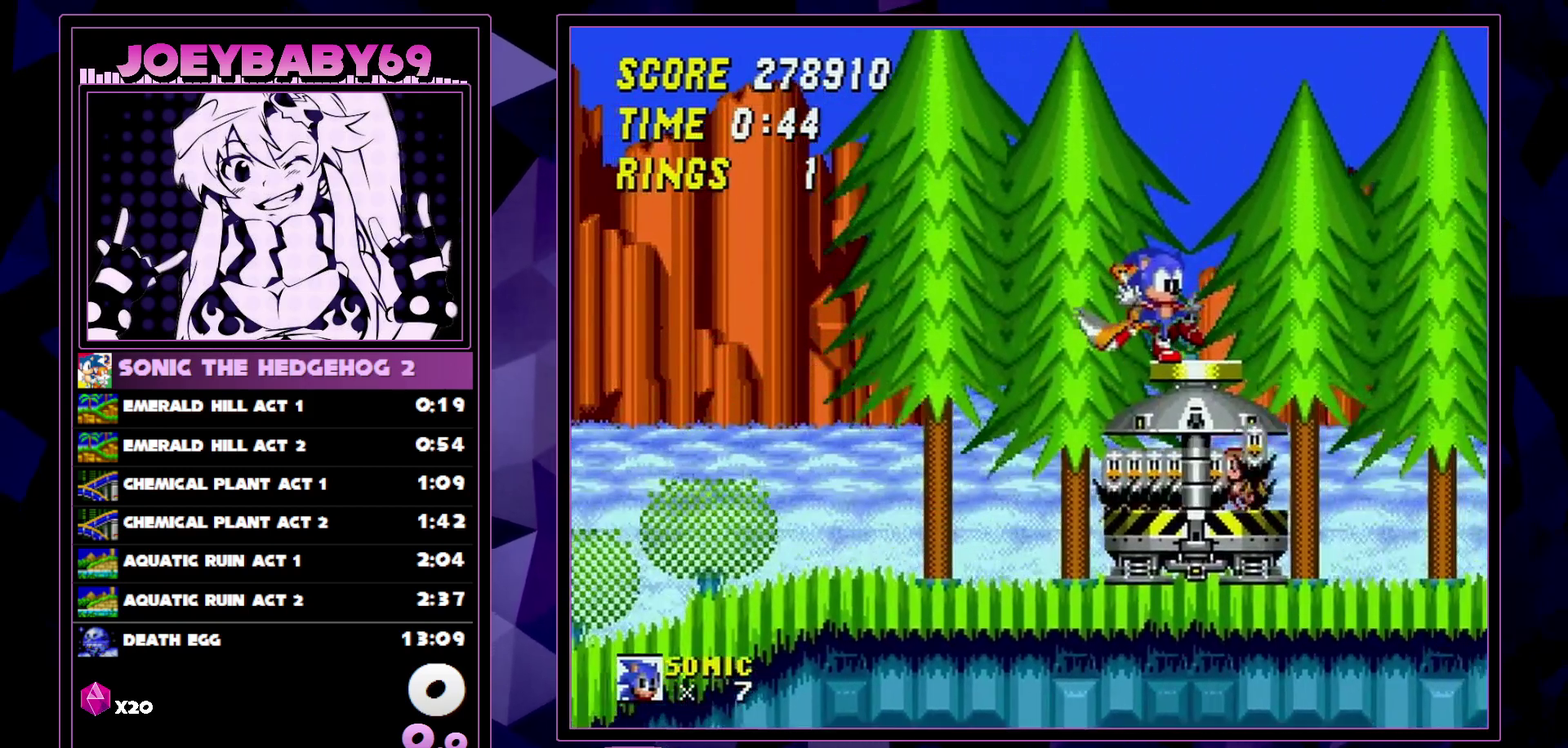
{"buttons": ["DPAD_RIGHT"], "events": [[234, "DPAD_RIGHT", "down"]]}
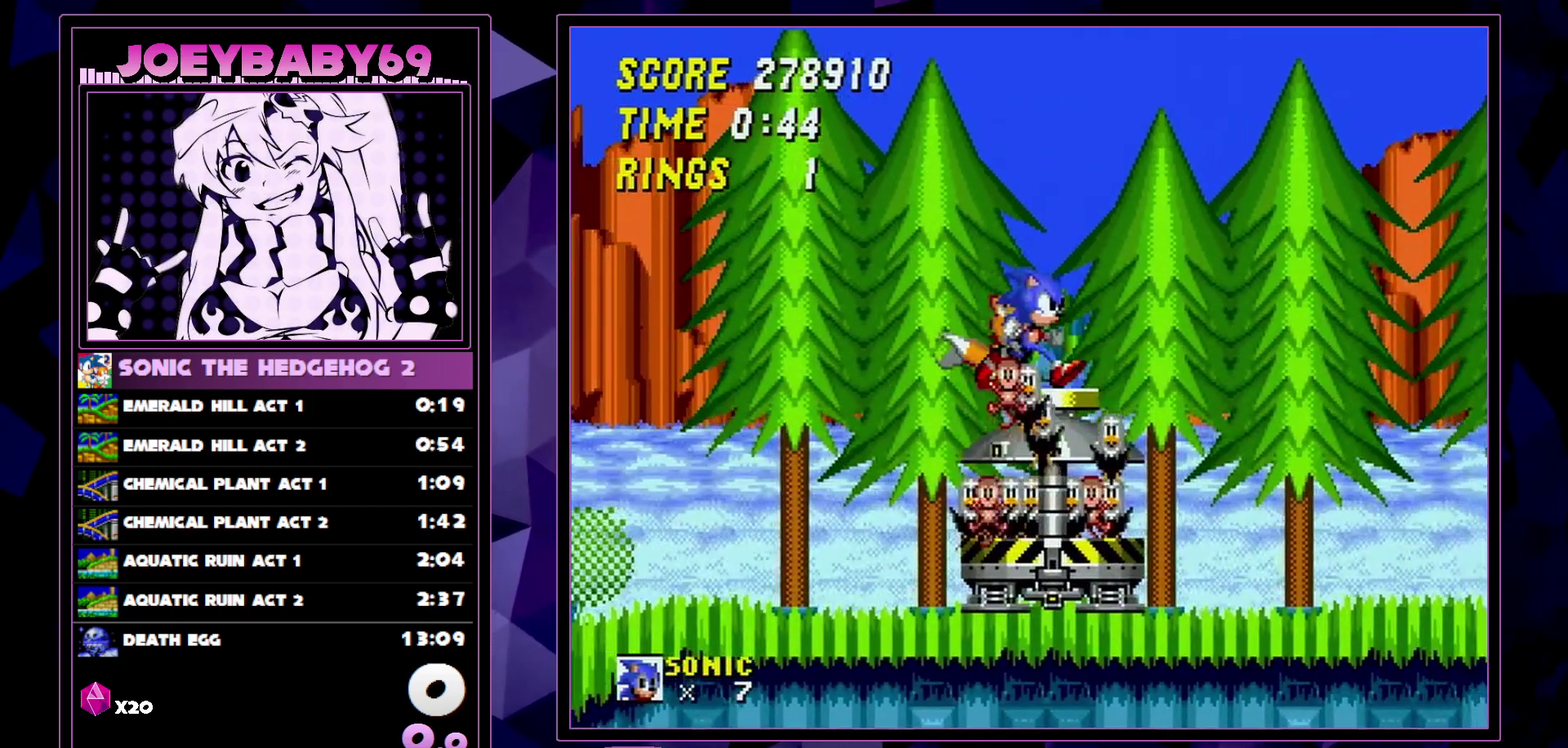
{"buttons": ["DPAD_RIGHT"], "events": [[234, "DPAD_DOWN", "down"], [234, "DPAD_RIGHT", "up"], [334, "DPAD_RIGHT", "down"], [400, "DPAD_DOWN", "up"]]}
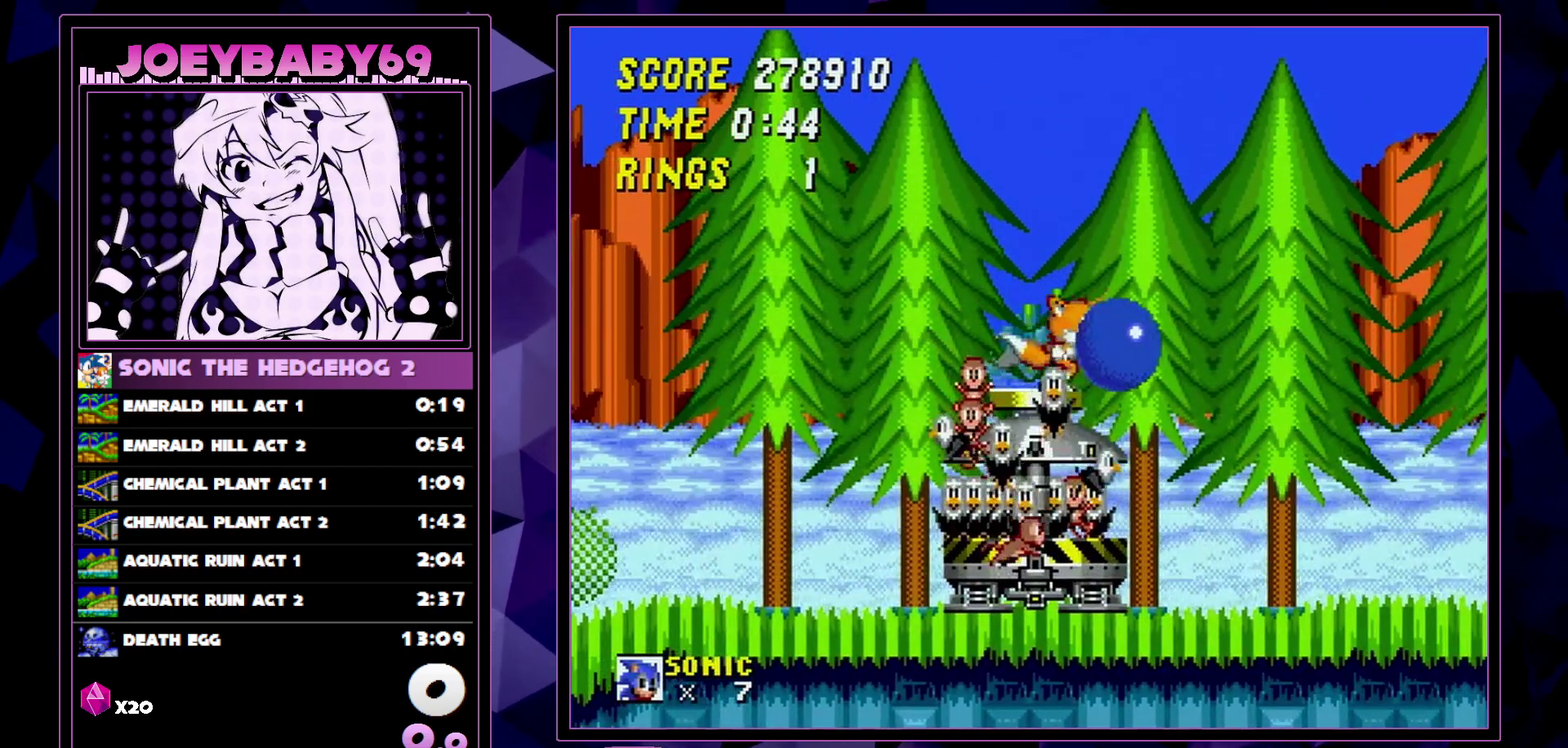
{"buttons": ["DPAD_DOWN"], "events": [[234, "DPAD_LEFT", "down"], [234, "DPAD_RIGHT", "up"], [234, "DPAD_UP", "down"], [284, "DPAD_UP", "up"], [334, "DPAD_LEFT", "up"], [450, "DPAD_DOWN", "down"]]}